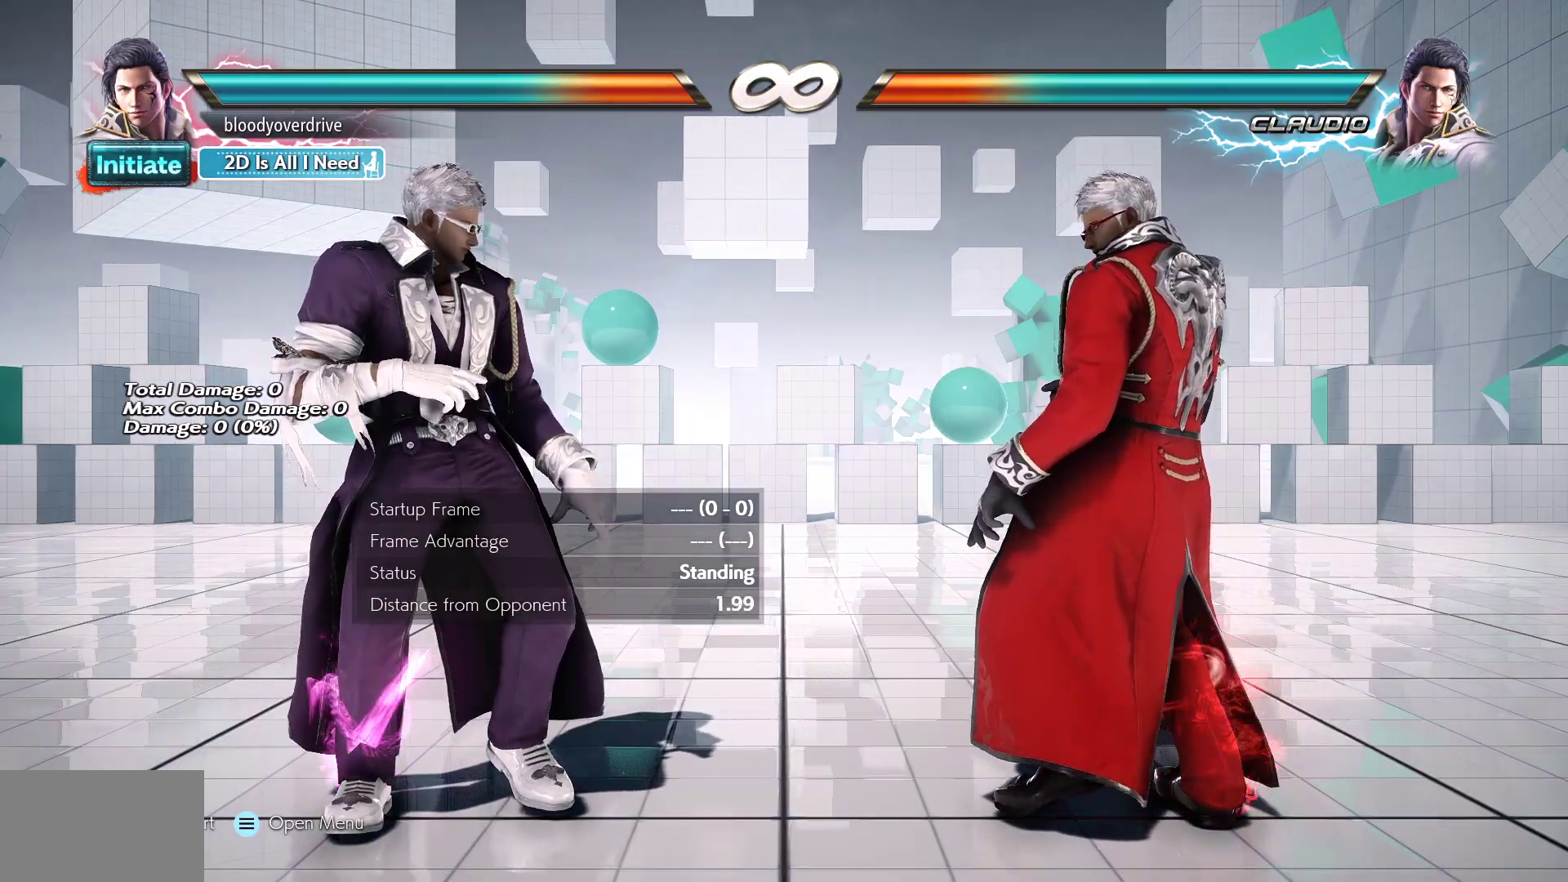
Gameplay with a controller (arcade stick); each line is a JSON object with the inputs held at the frame after it (dt_ms = milliseconds from this image to that frame). "events" lists button and stick changes between this image and that frame as [ms after this image, input, new state], when the widget could be followed in between. Not read: L3 R3.
{"dt_ms": 500, "buttons": ["R1", "DPAD_UP"], "events": [[367, "DPAD_UP", "down"], [433, "R1", "down"]]}
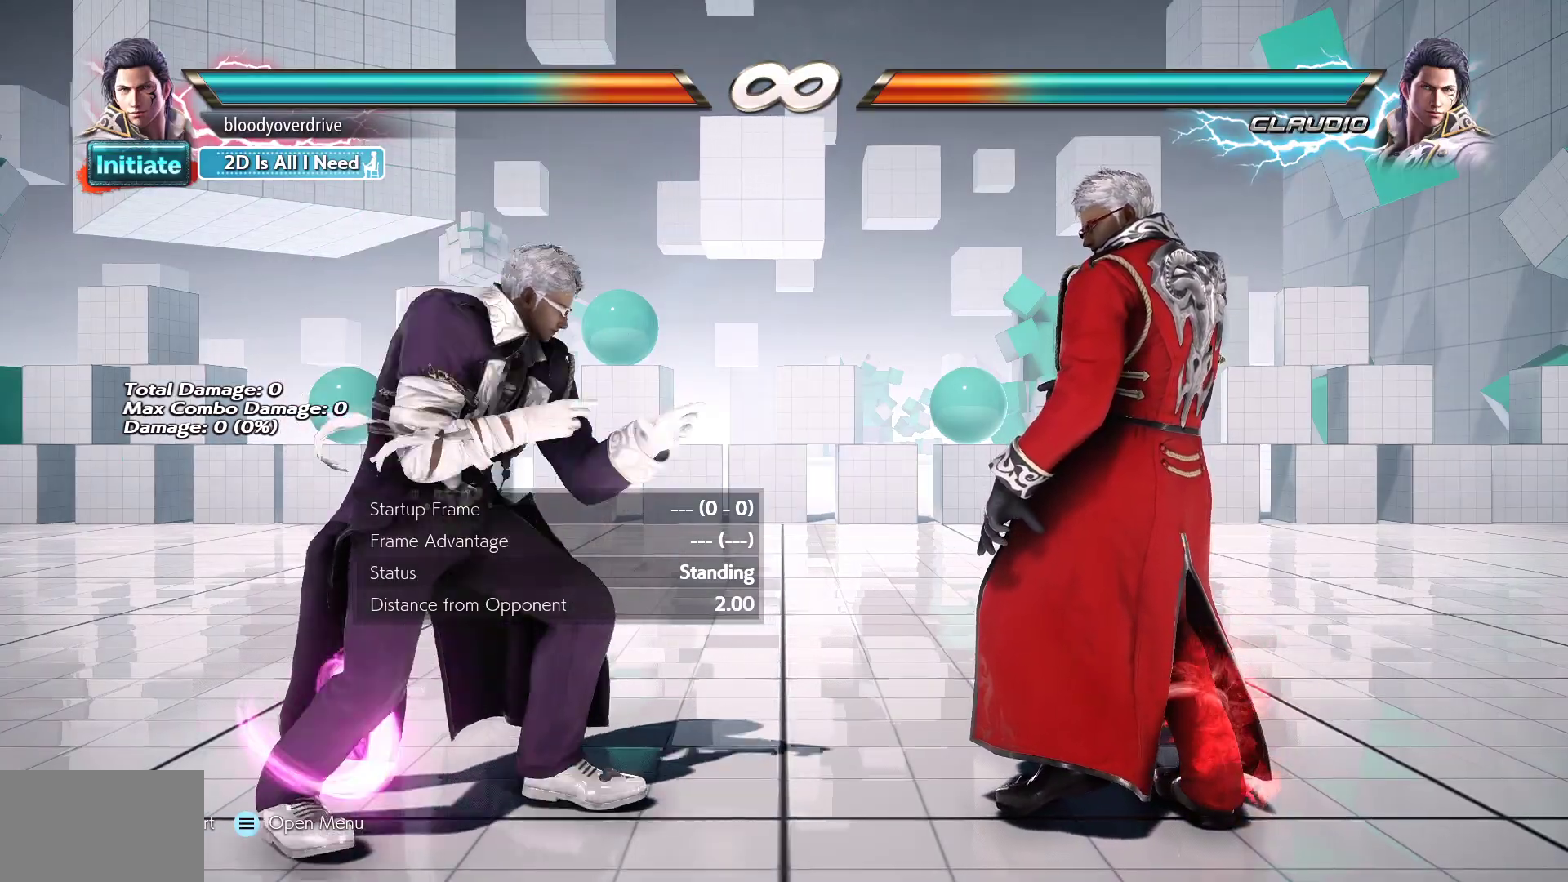
{"dt_ms": 500, "buttons": ["DPAD_LEFT"], "events": [[17, "DPAD_UP", "up"], [17, "R1", "up"], [433, "DPAD_LEFT", "down"]]}
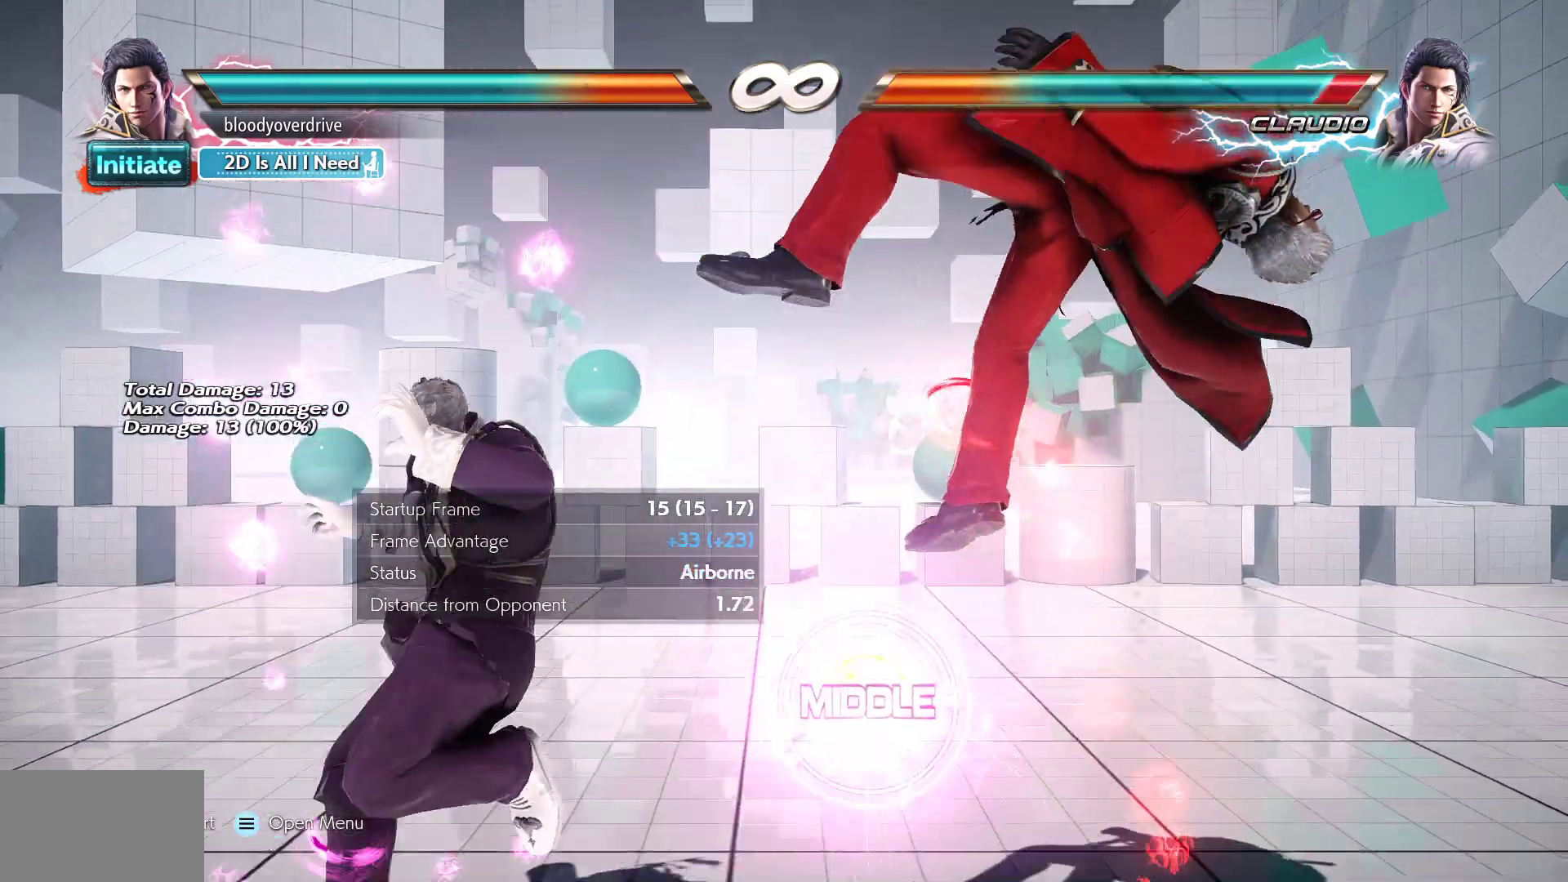
{"dt_ms": 500, "buttons": []}
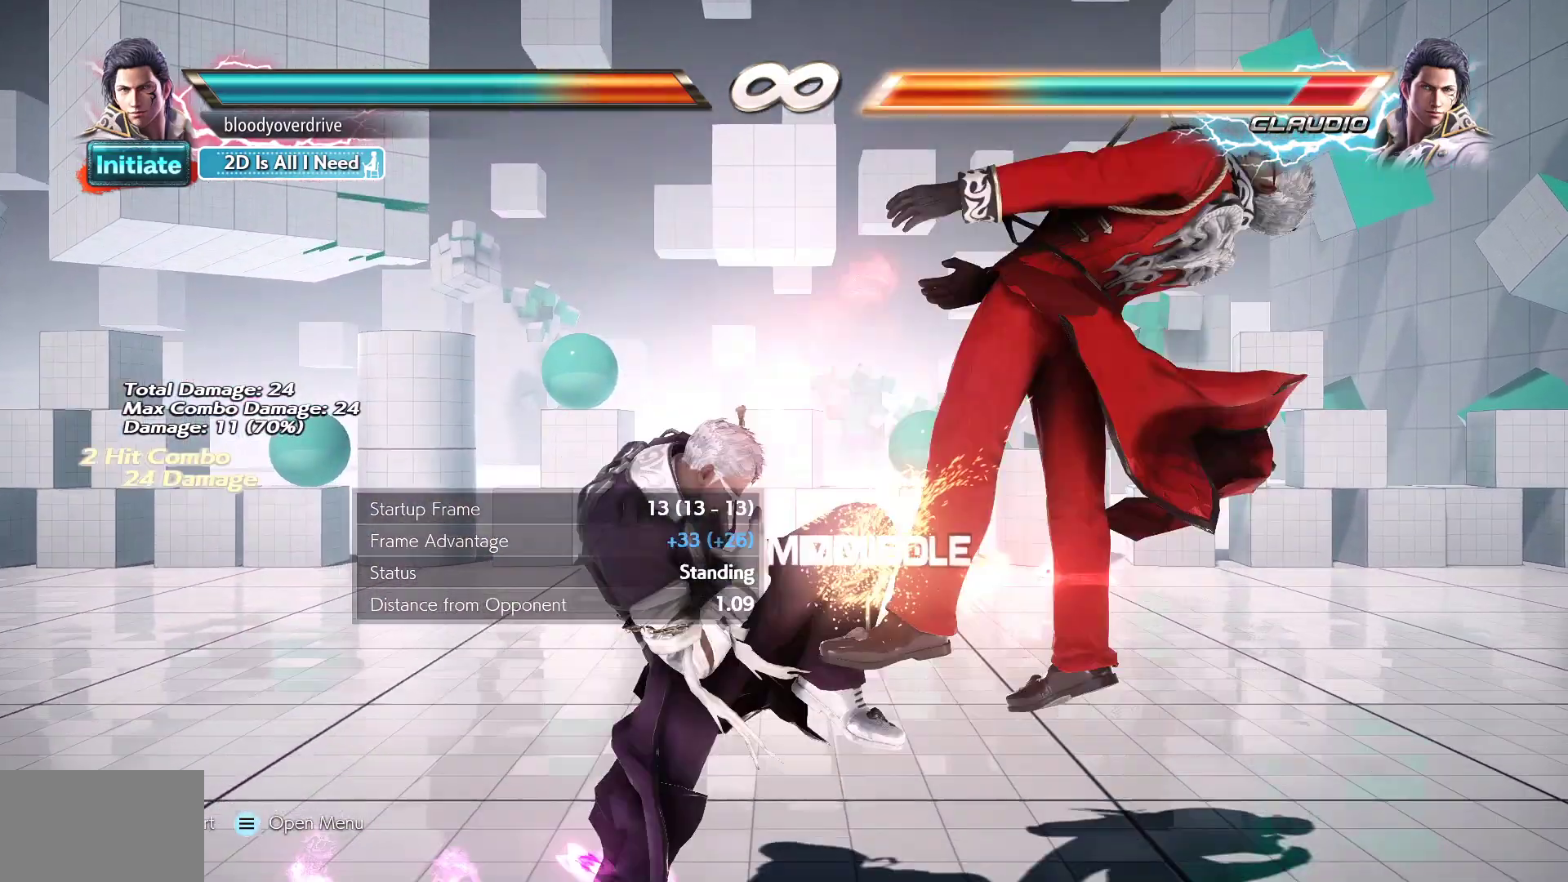
{"dt_ms": 500, "buttons": []}
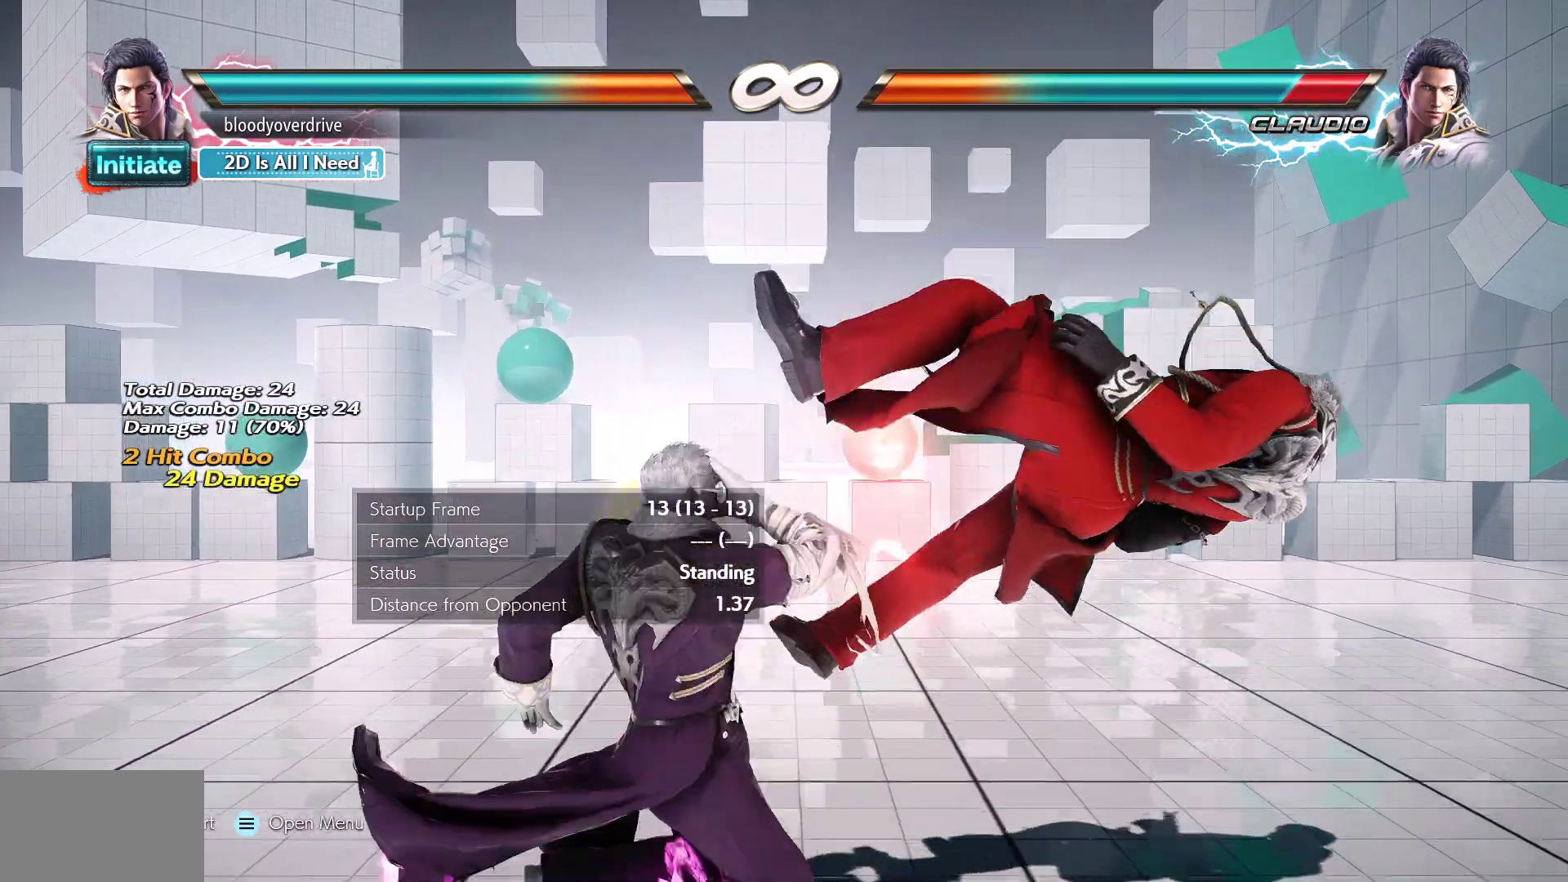
{"dt_ms": 1000, "buttons": []}
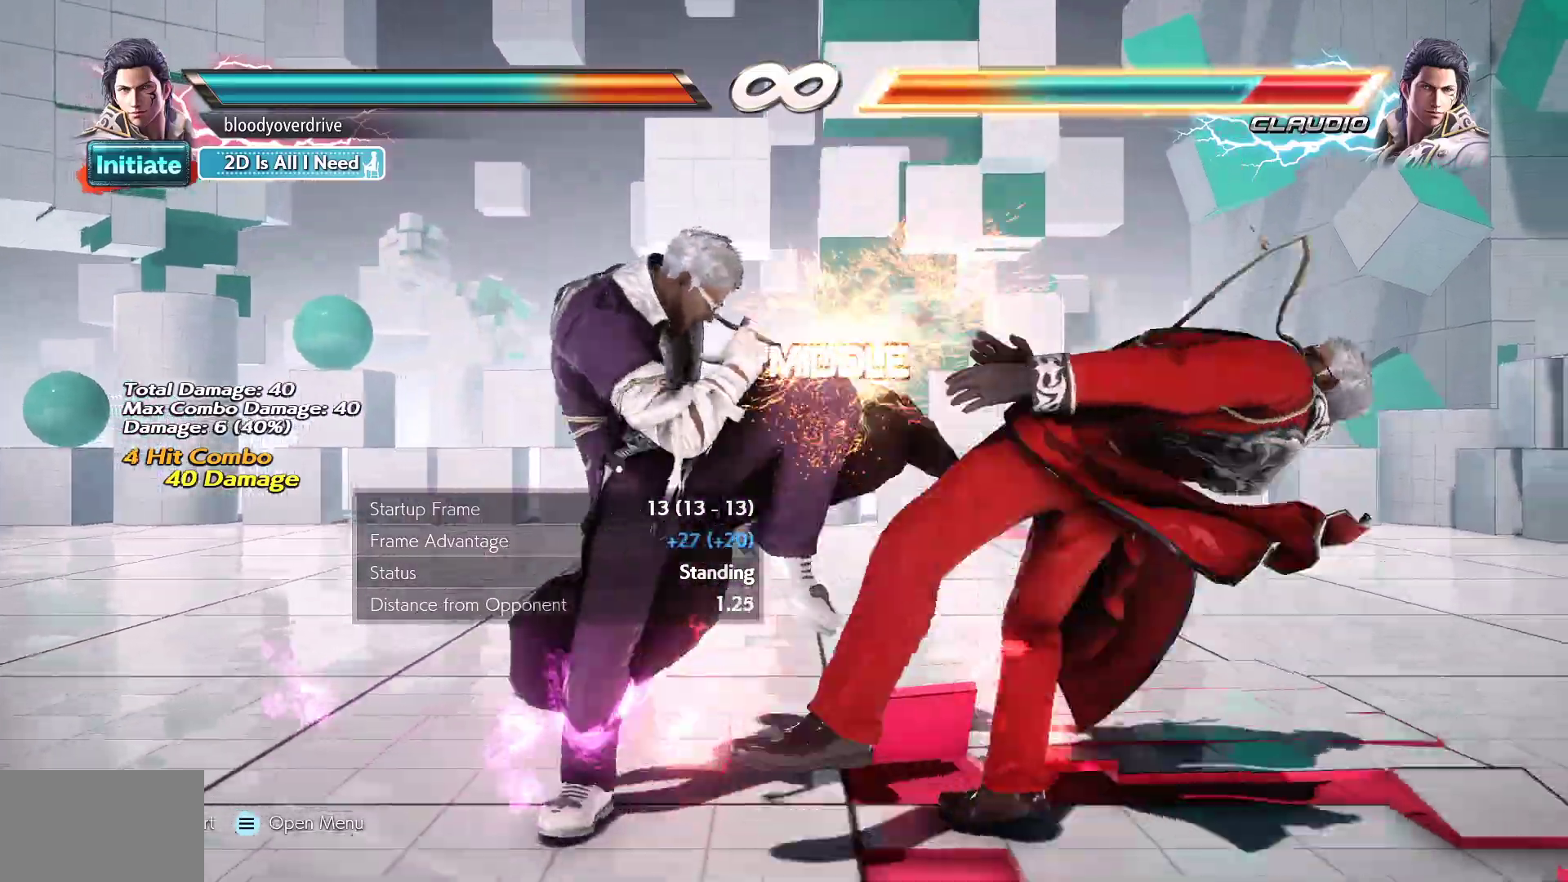
{"dt_ms": 1000, "buttons": ["SQUARE", "DPAD_LEFT"]}
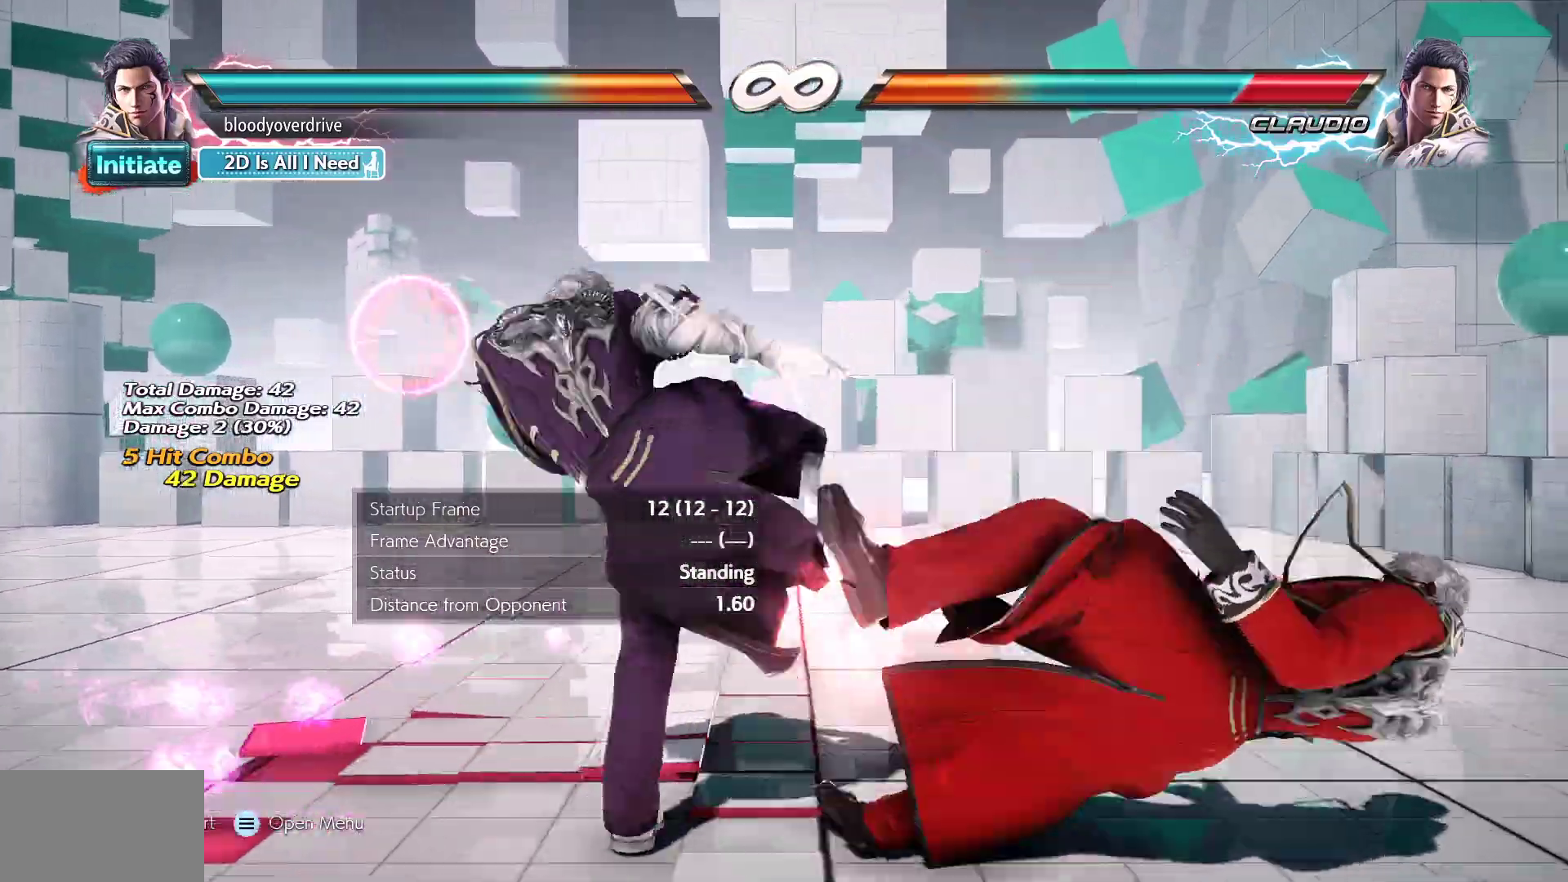
{"dt_ms": 500, "buttons": [], "events": [[33, "SQUARE", "up"], [83, "DPAD_LEFT", "up"]]}
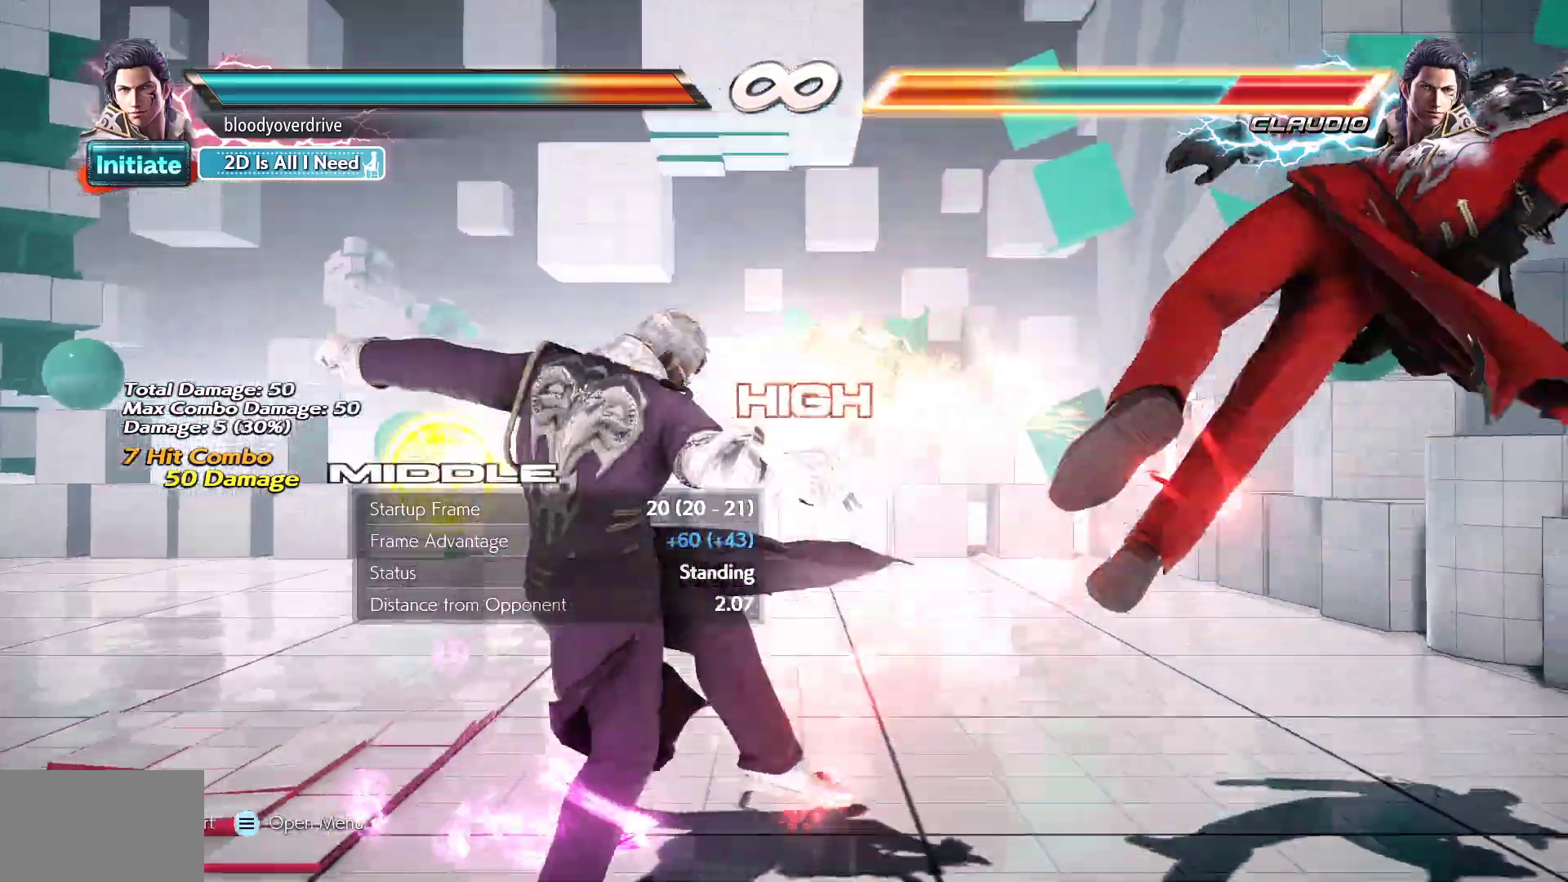
{"dt_ms": 500, "buttons": [], "events": [[233, "DPAD_RIGHT", "down"], [367, "DPAD_RIGHT", "up"], [433, "DPAD_RIGHT", "down"], [483, "DPAD_RIGHT", "up"]]}
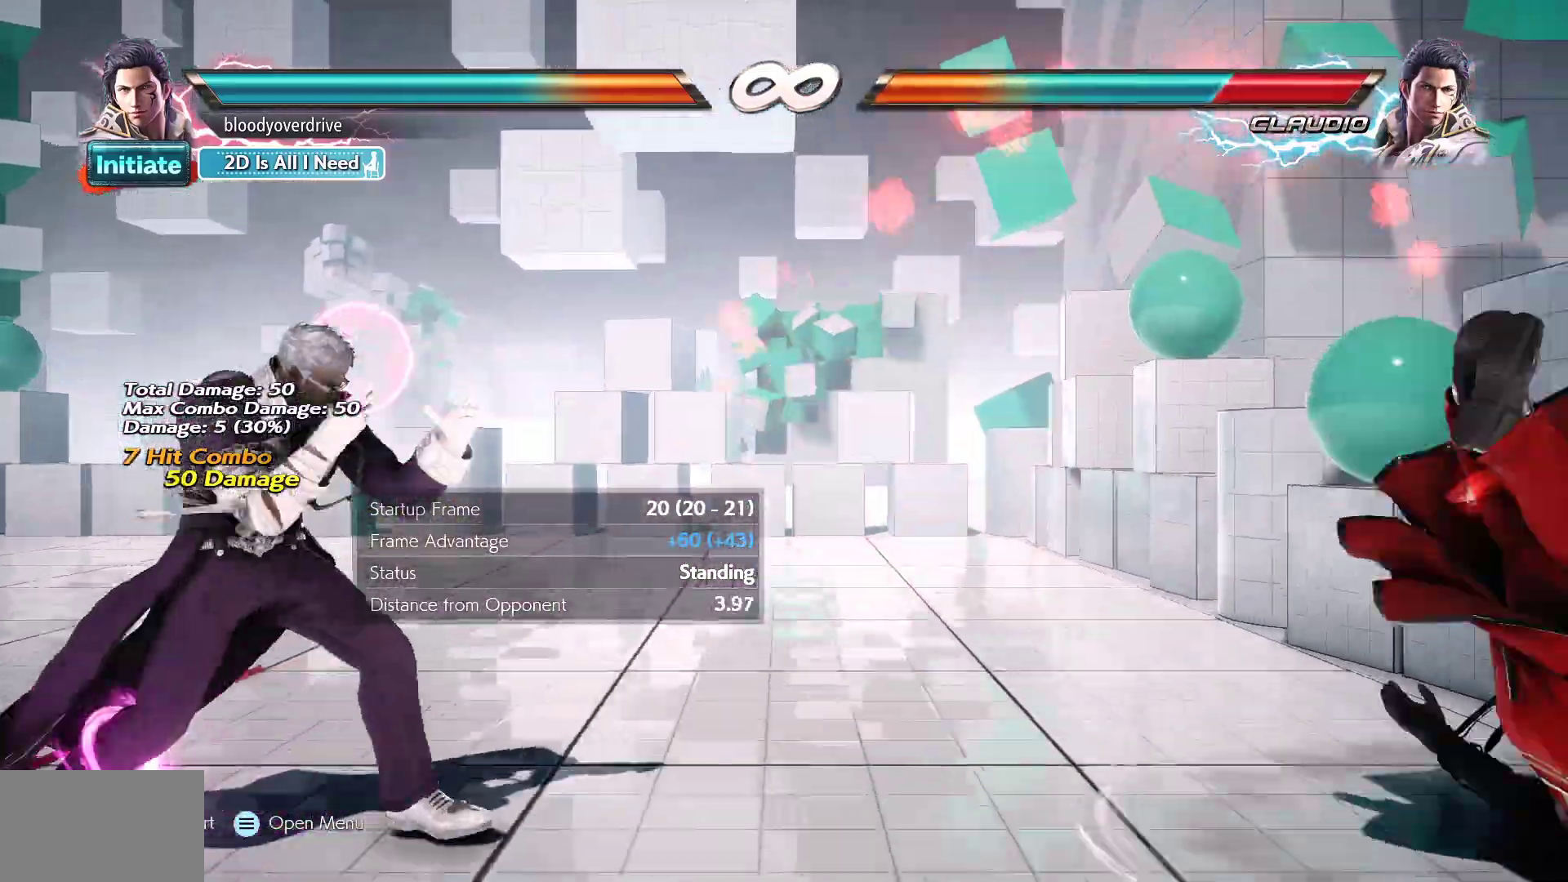
{"dt_ms": 500, "buttons": []}
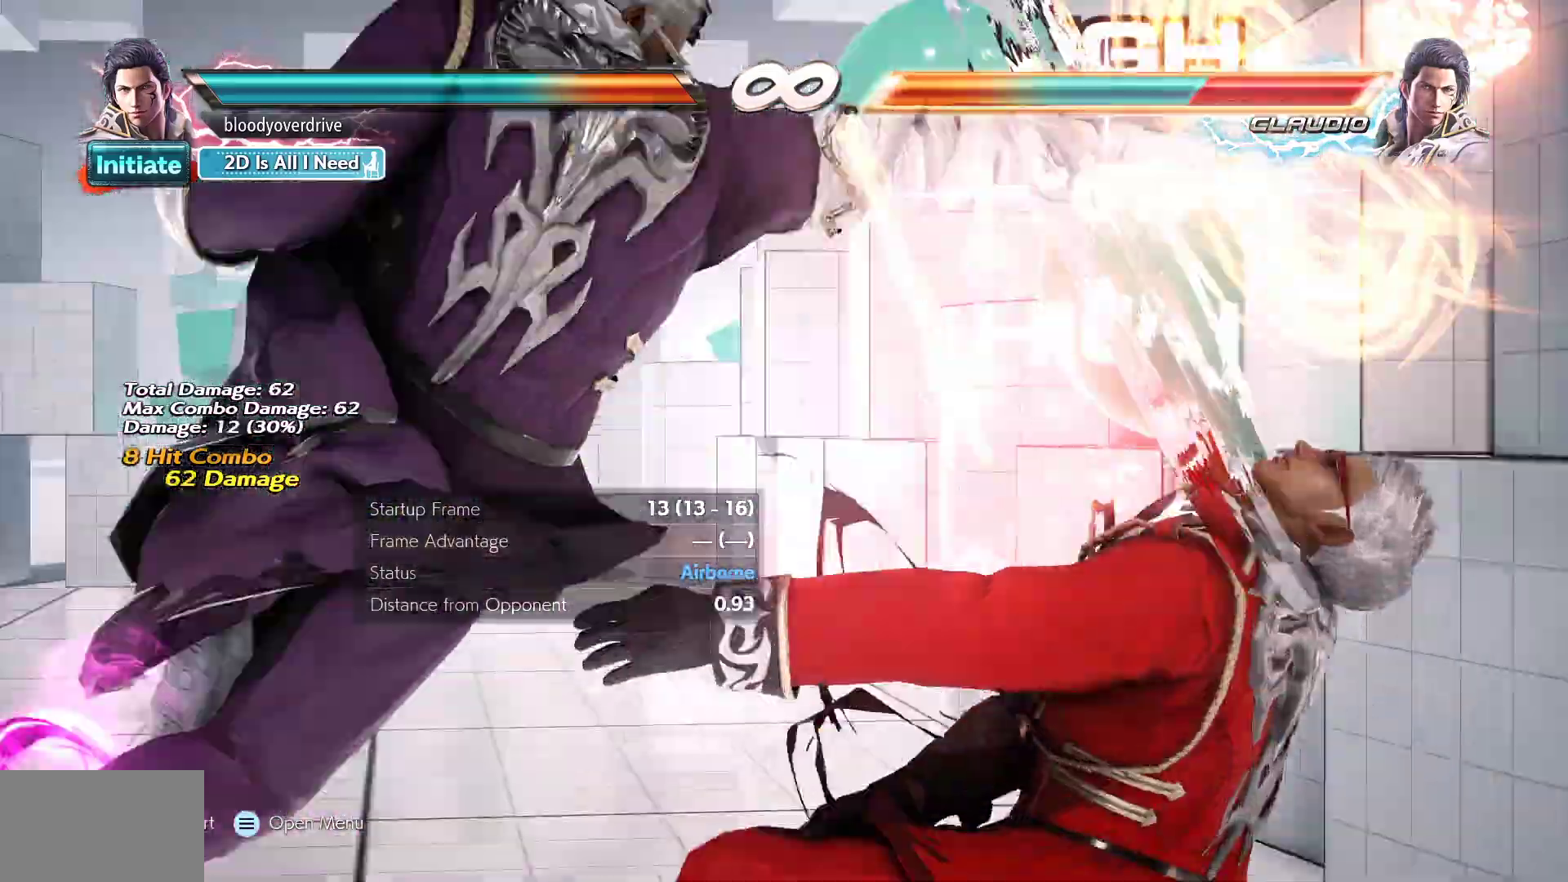
{"dt_ms": 500, "buttons": []}
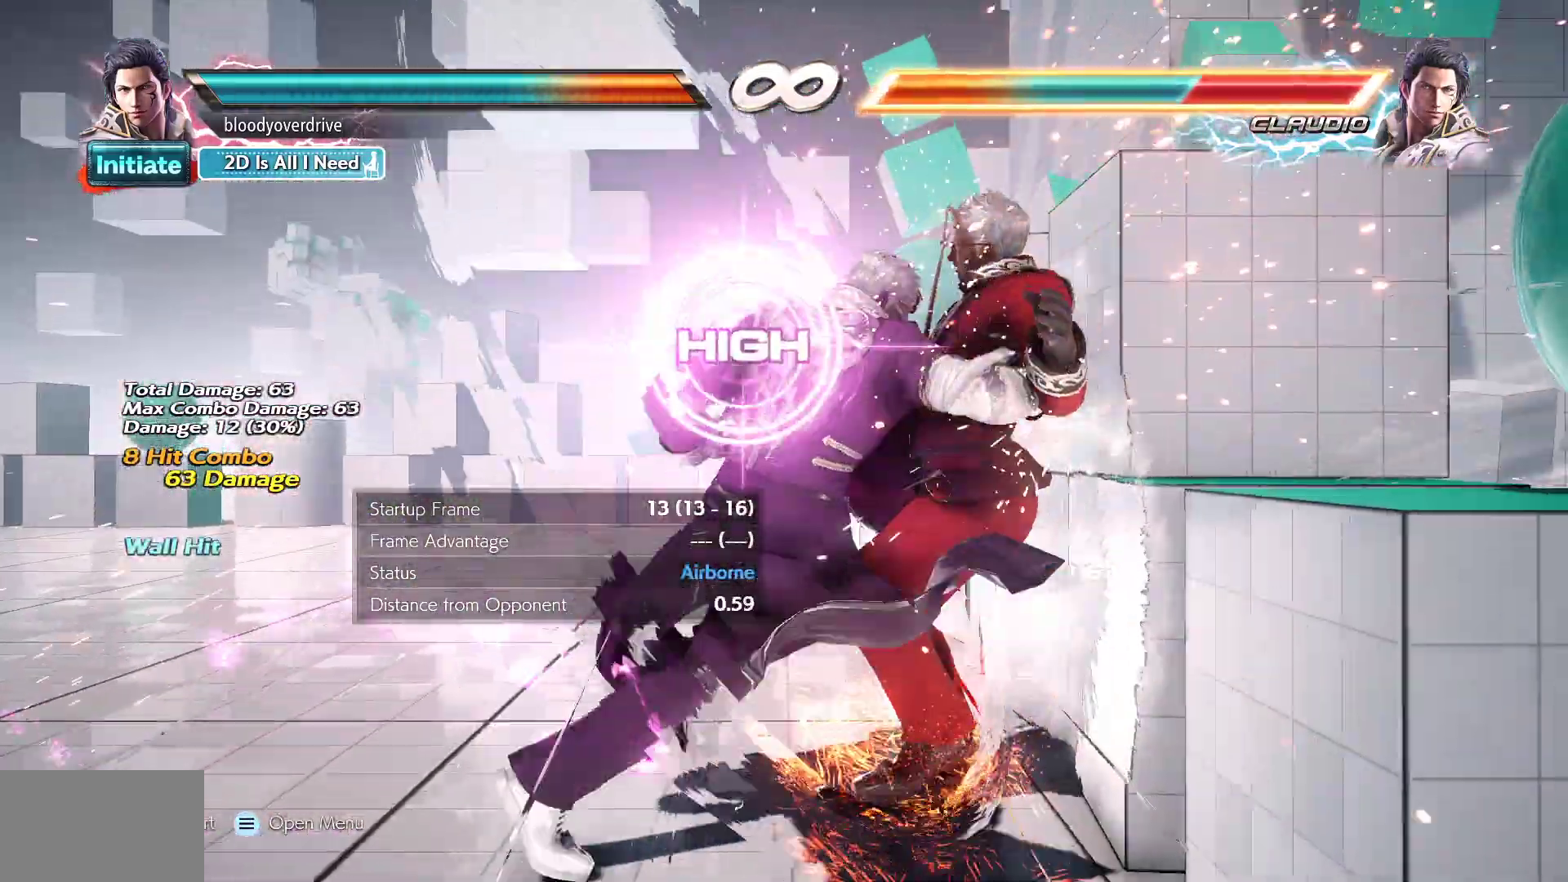
{"dt_ms": 500, "buttons": [], "events": []}
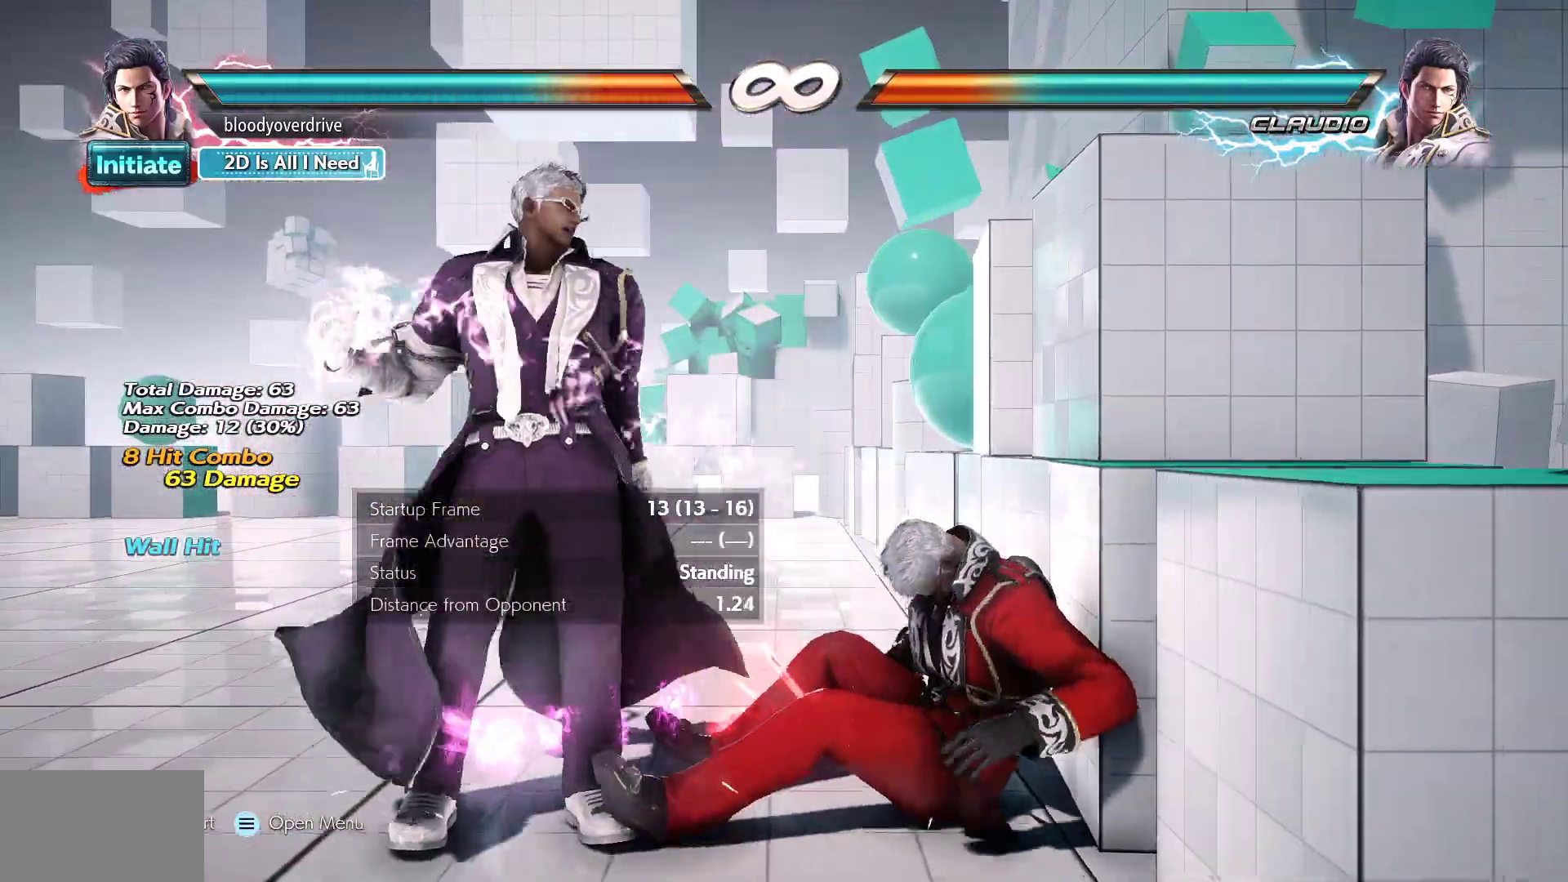
{"dt_ms": 500, "buttons": [], "events": []}
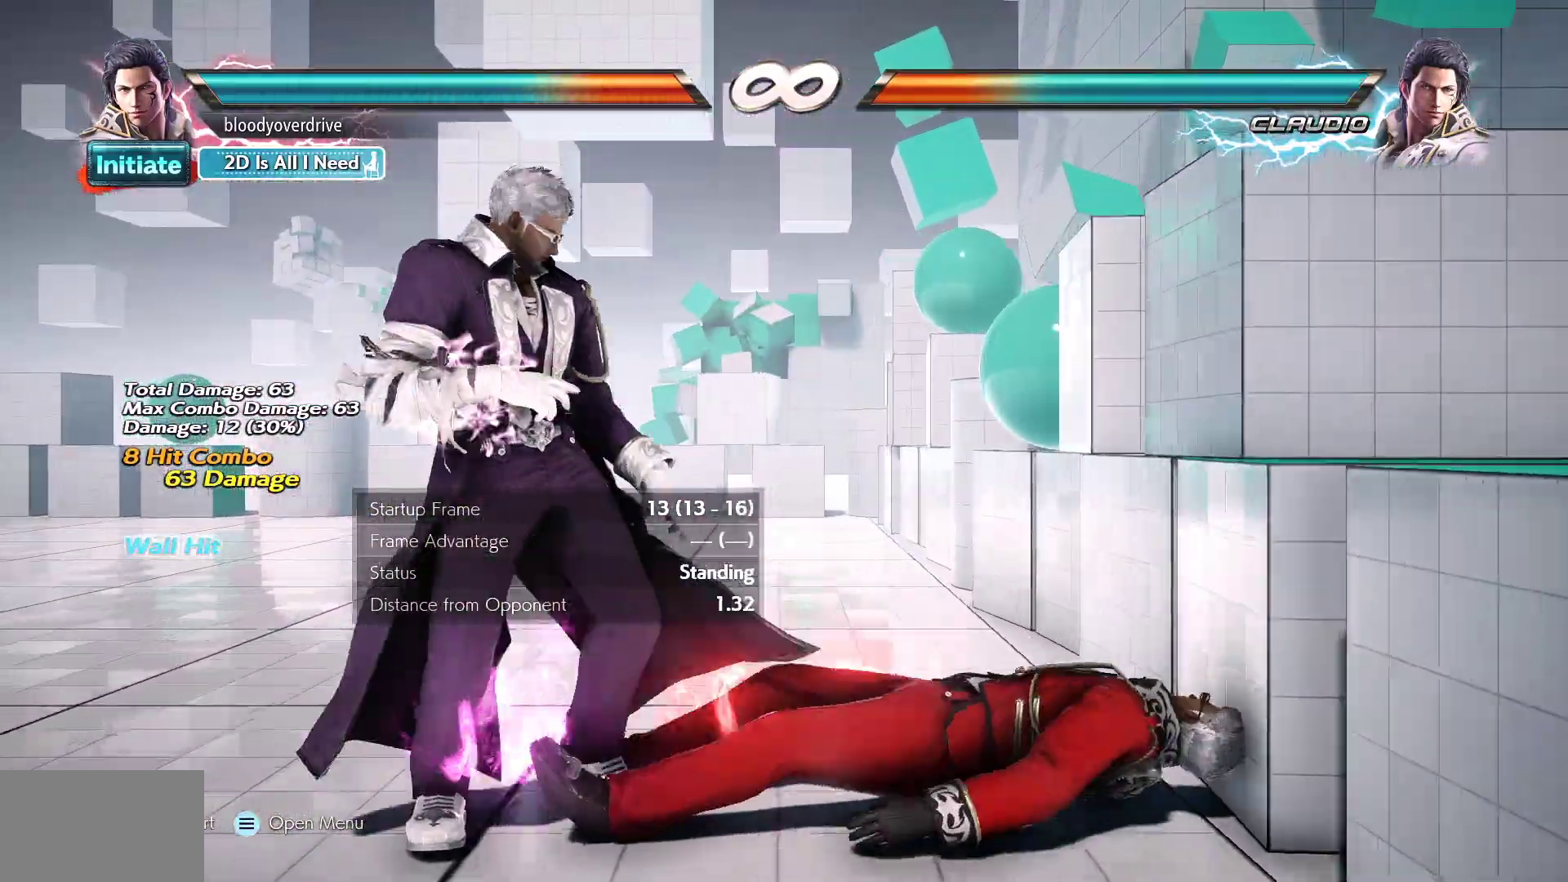
{"dt_ms": 500, "buttons": [], "events": []}
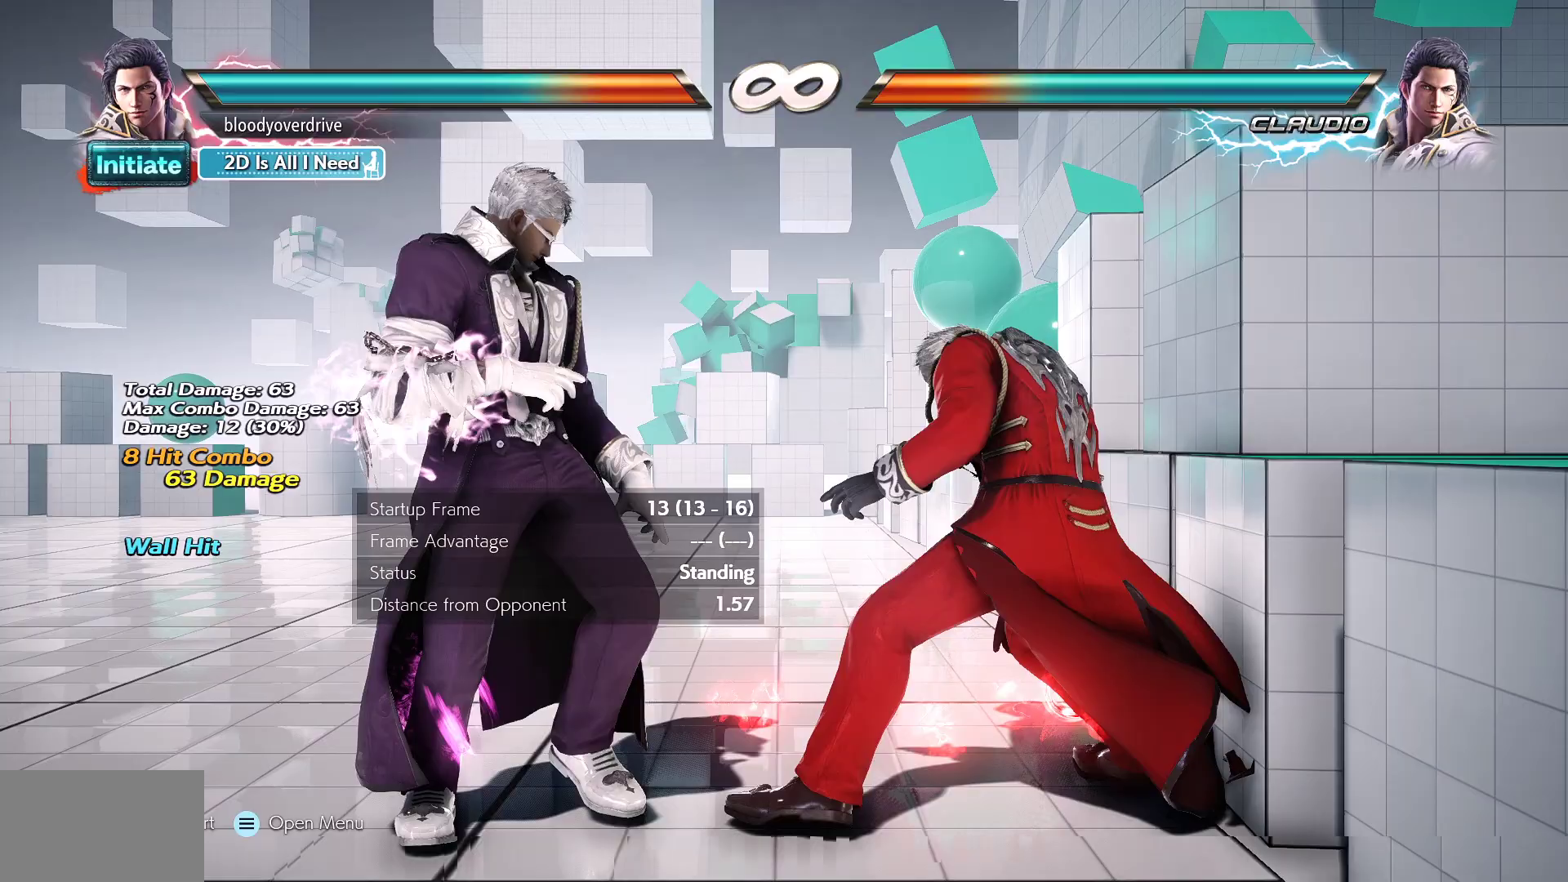
{"dt_ms": 500, "buttons": [], "events": [[150, "DPAD_UP", "down"], [183, "R1", "down"], [300, "DPAD_UP", "up"], [300, "R1", "up"]]}
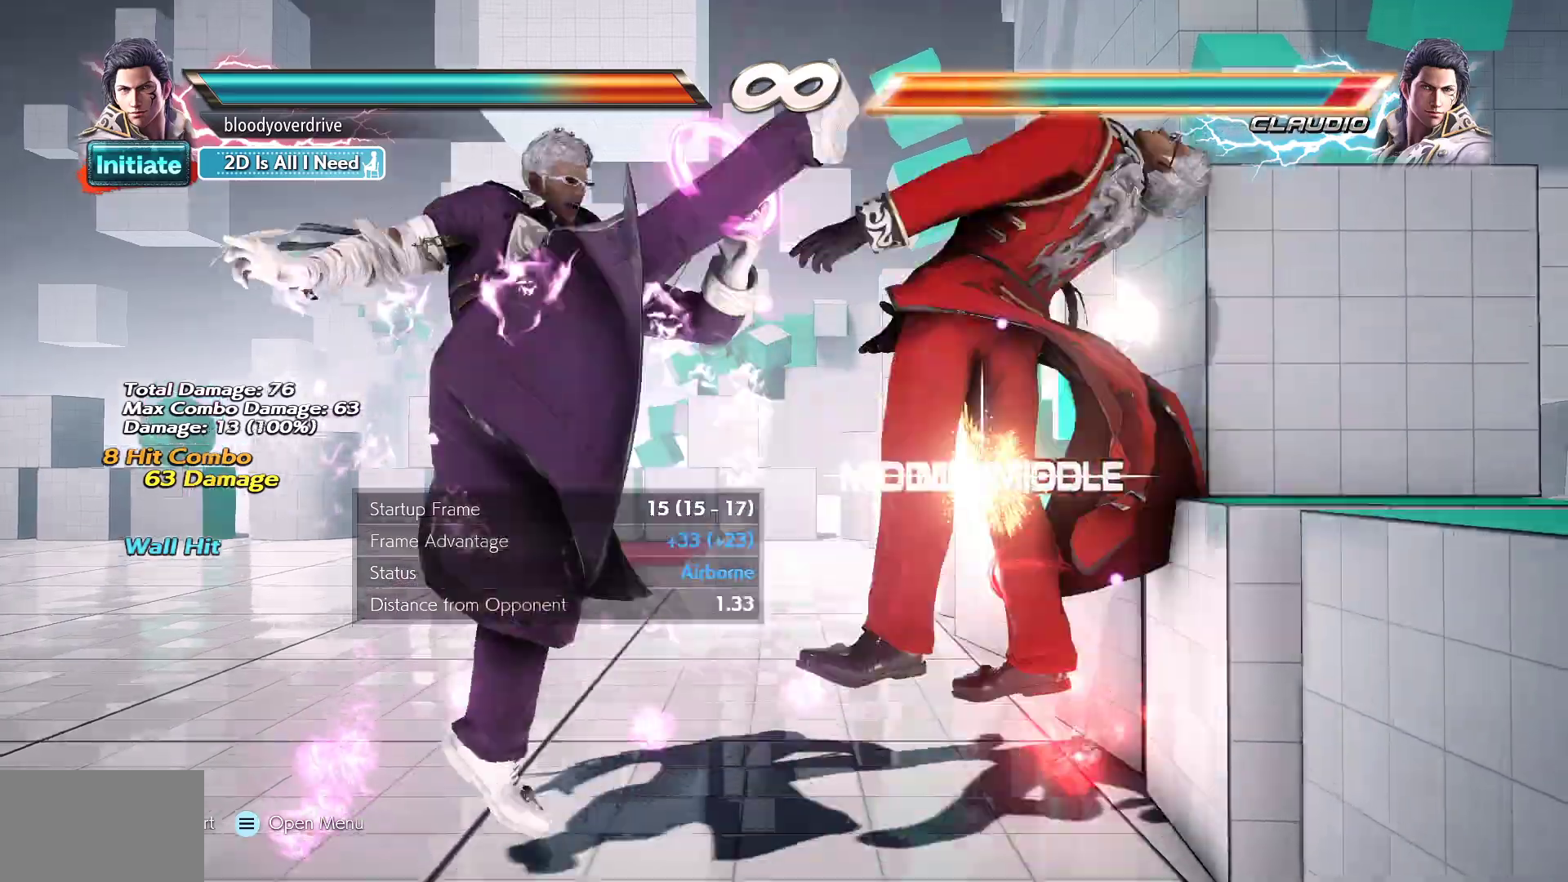
{"dt_ms": 500, "buttons": ["DPAD_LEFT"], "events": [[433, "DPAD_LEFT", "down"]]}
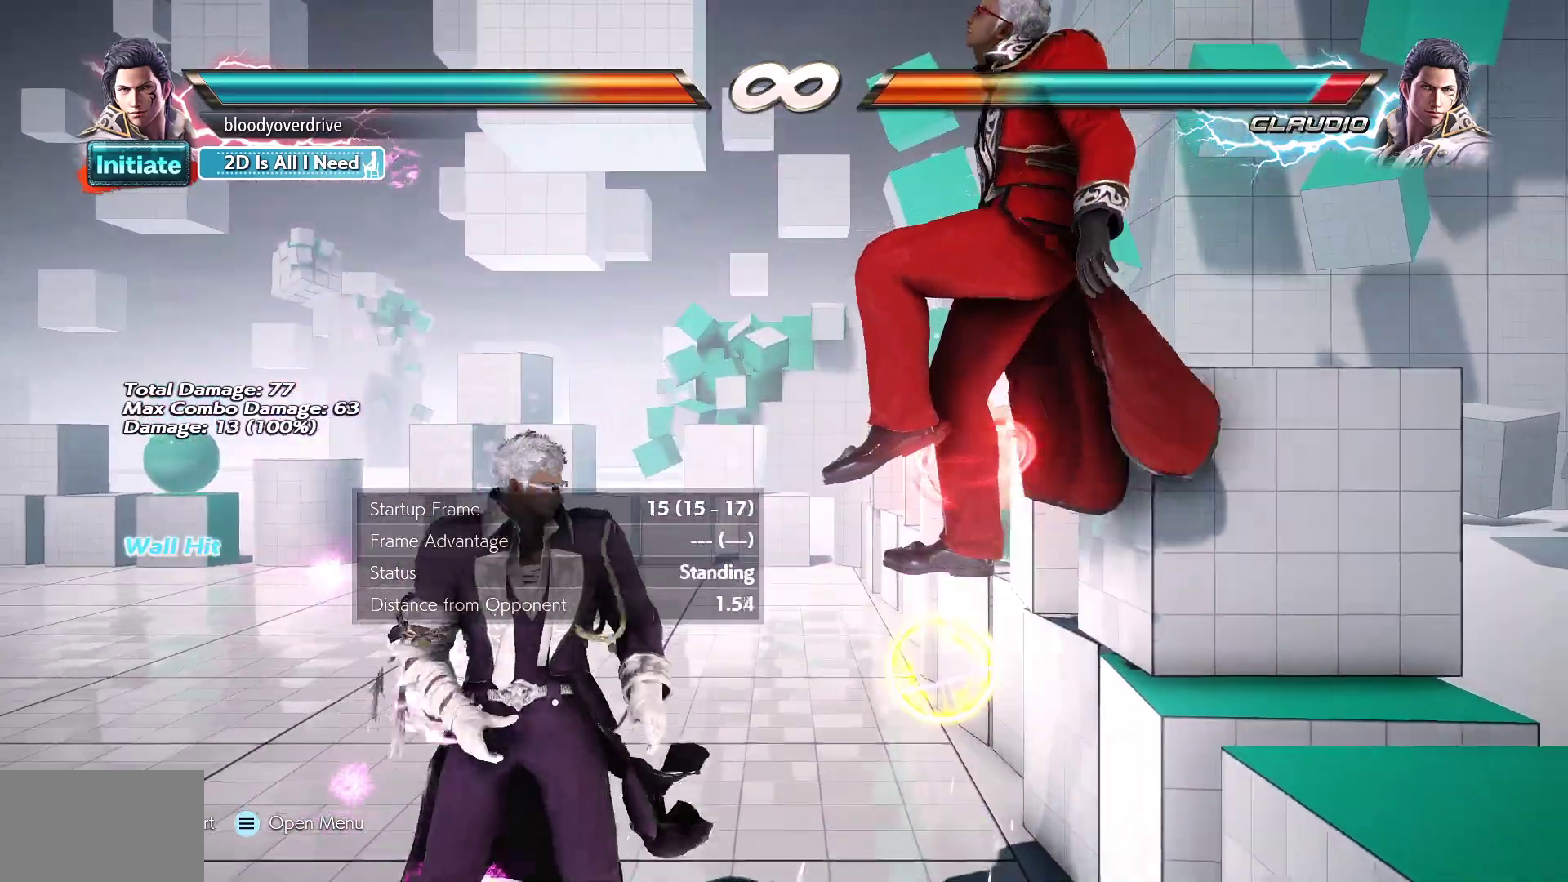
{"dt_ms": 500, "buttons": ["DPAD_LEFT"], "events": [[33, "SQUARE", "down"], [150, "SQUARE", "up"]]}
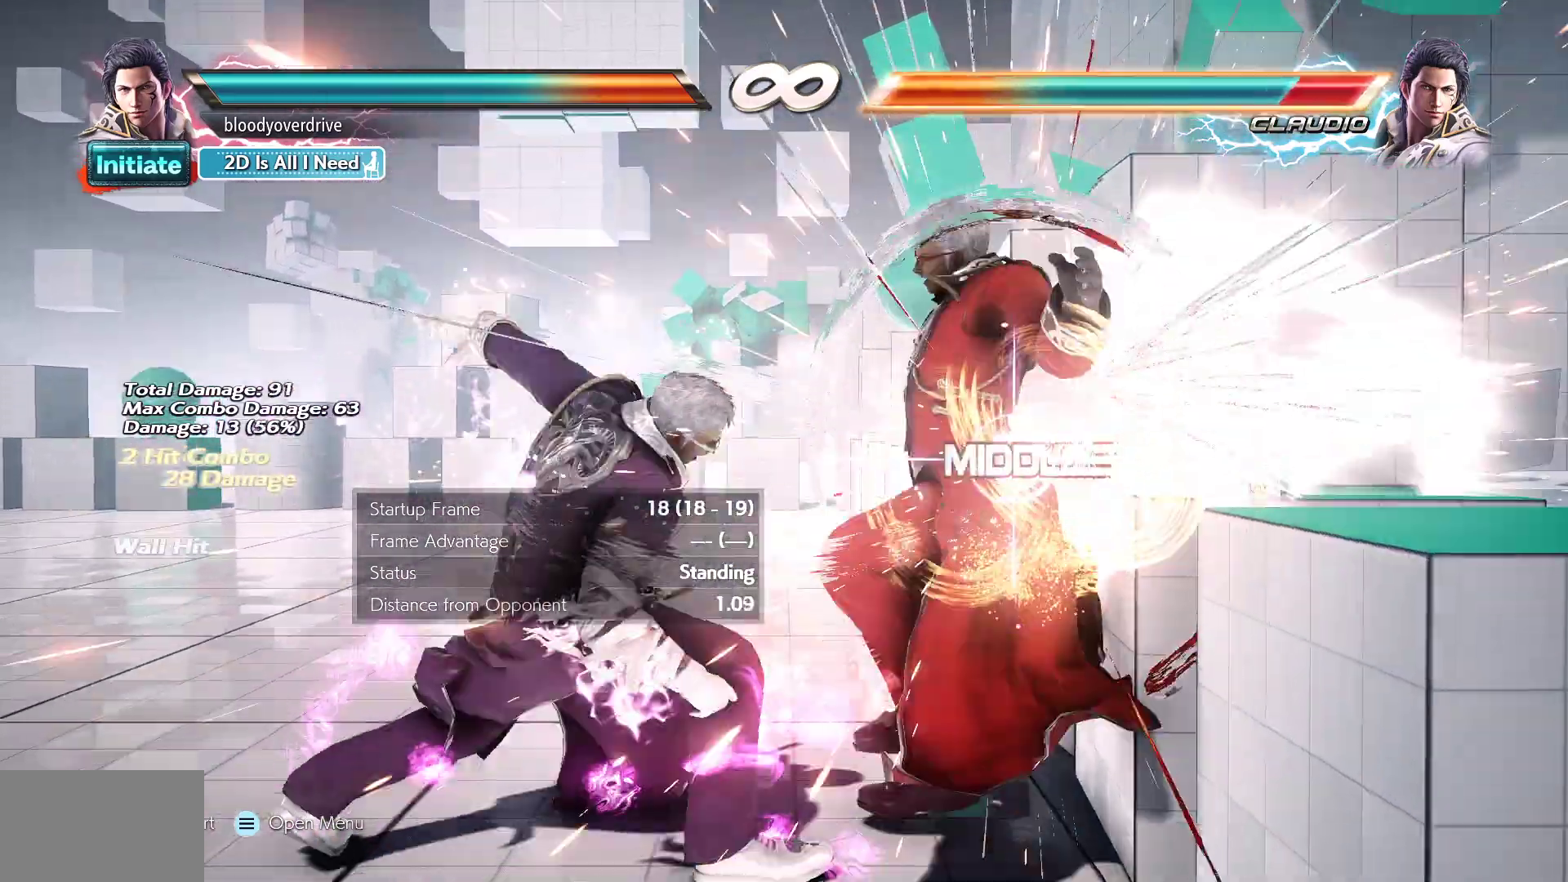
{"dt_ms": 500, "buttons": [], "events": [[100, "DPAD_LEFT", "up"]]}
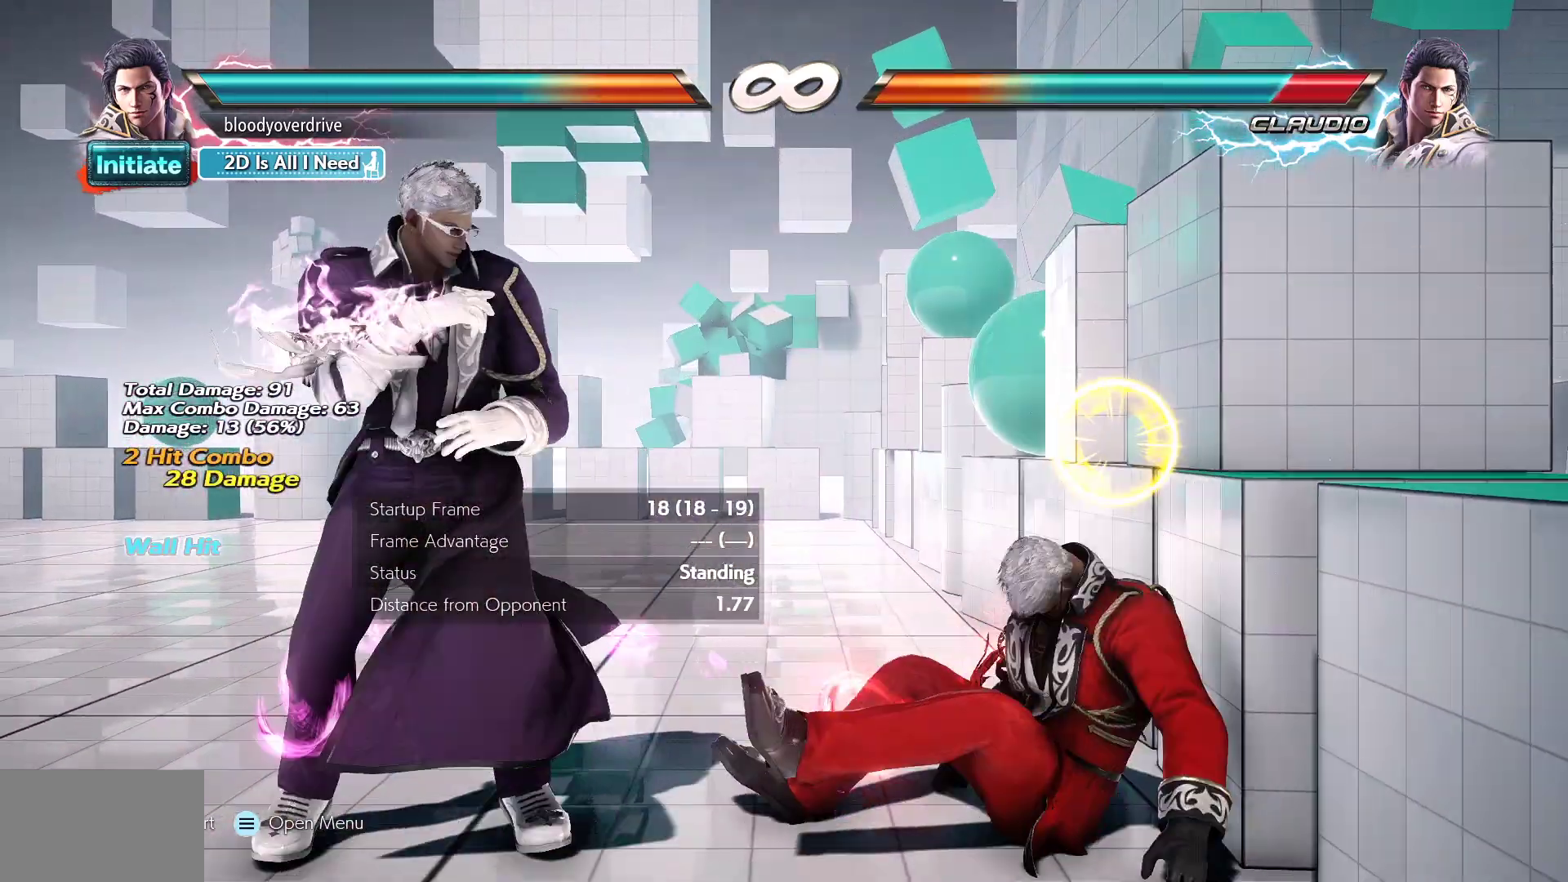
{"dt_ms": 500, "buttons": [], "events": []}
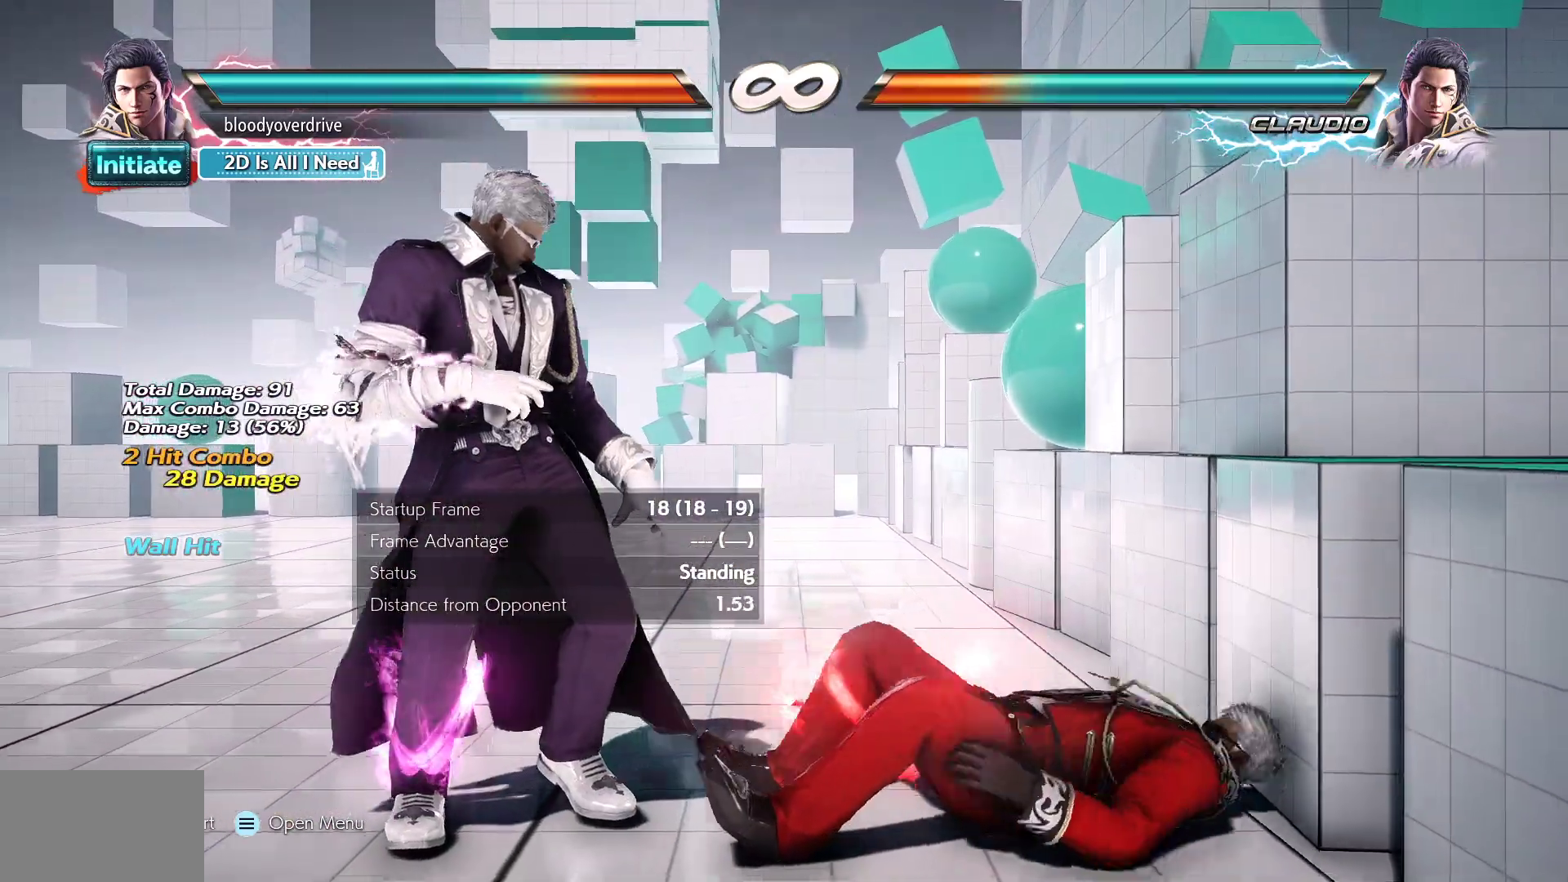
{"dt_ms": 500, "buttons": [], "events": []}
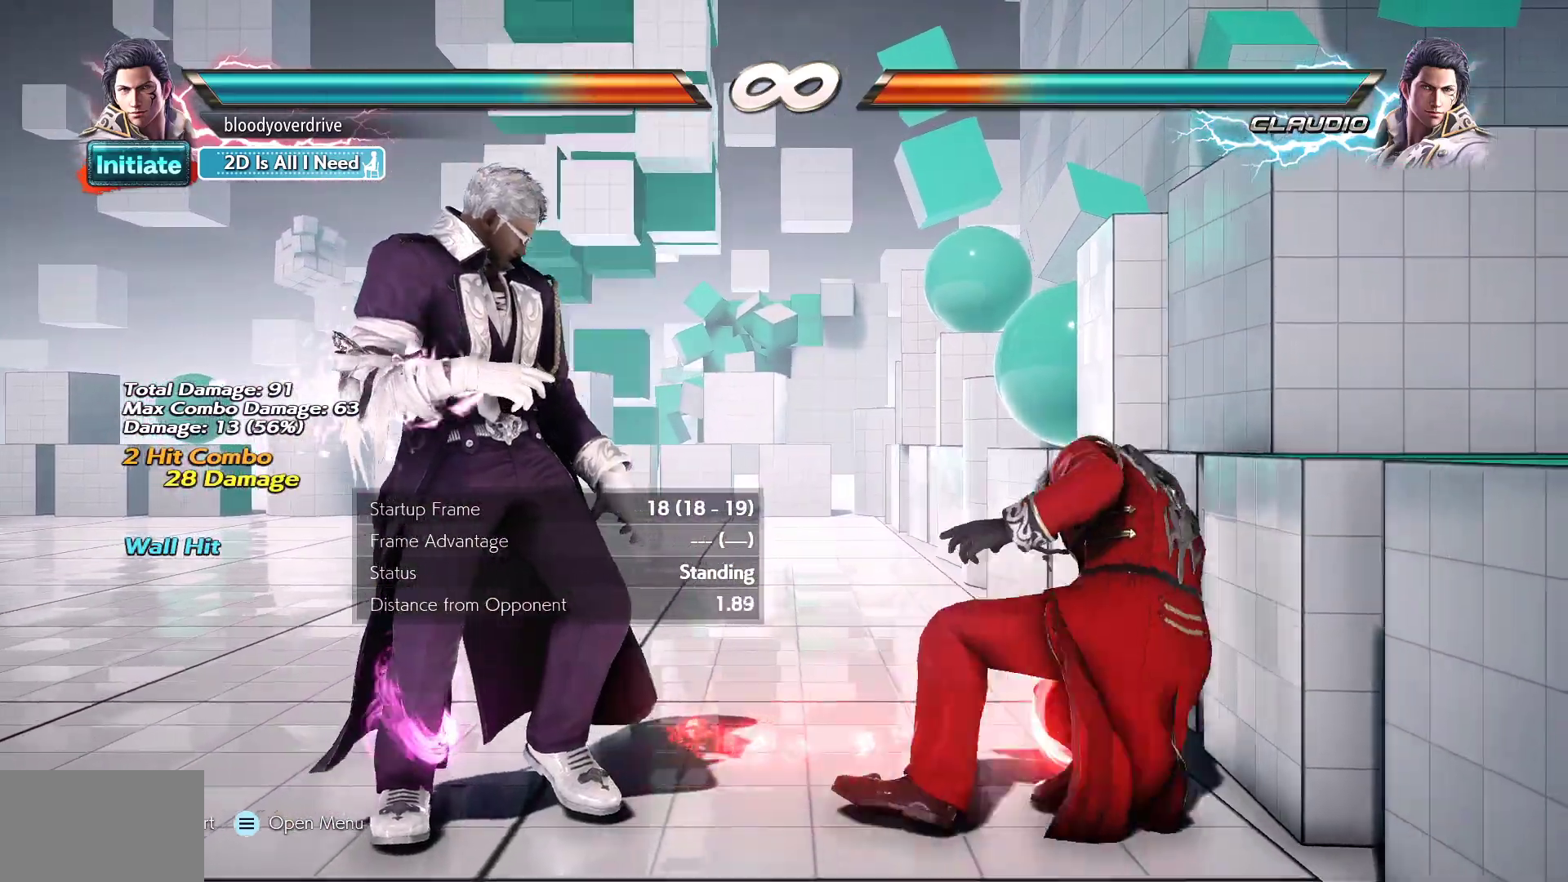
{"dt_ms": 500, "buttons": [], "events": []}
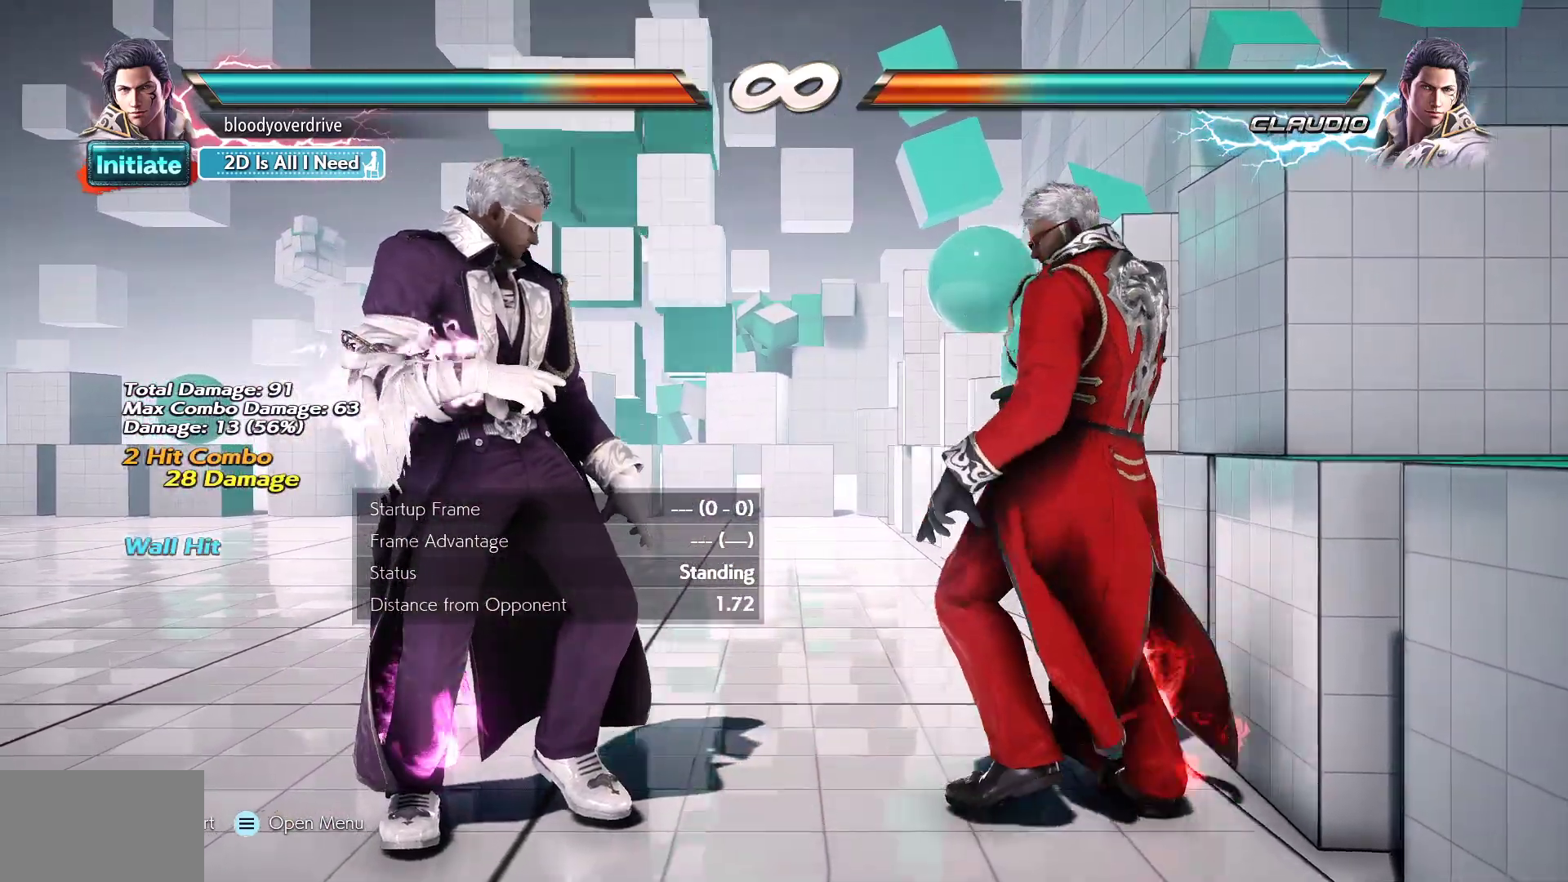
{"dt_ms": 500, "buttons": ["CROSS", "SELECT"], "events": [[317, "SELECT", "down"], [433, "CROSS", "down"]]}
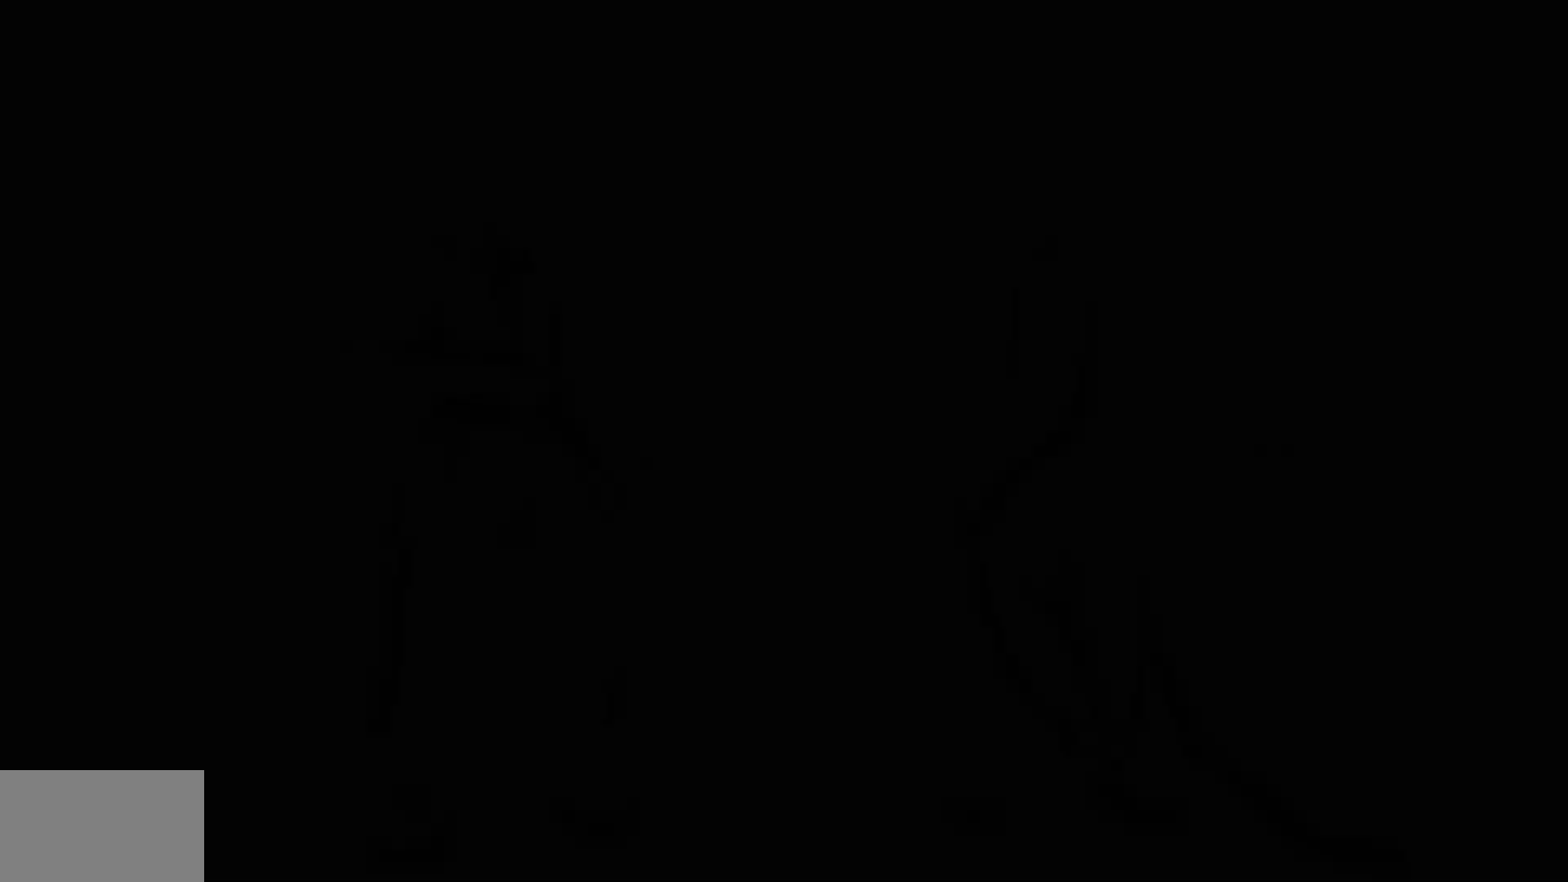
{"dt_ms": 500, "buttons": [], "events": [[17, "CROSS", "up"], [283, "SELECT", "up"]]}
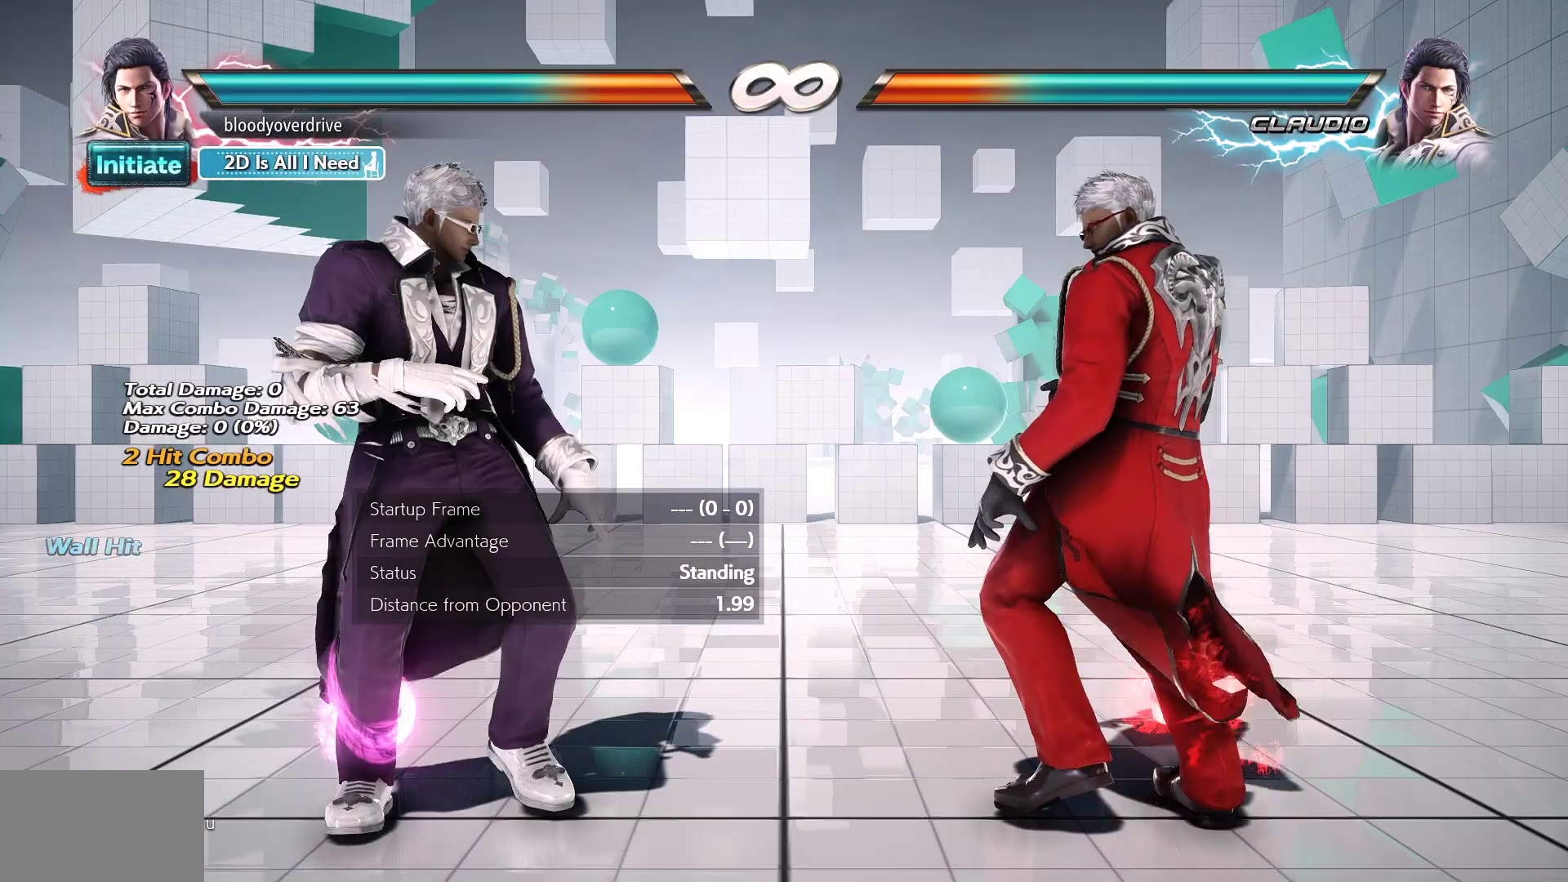
{"dt_ms": 500, "buttons": [], "events": []}
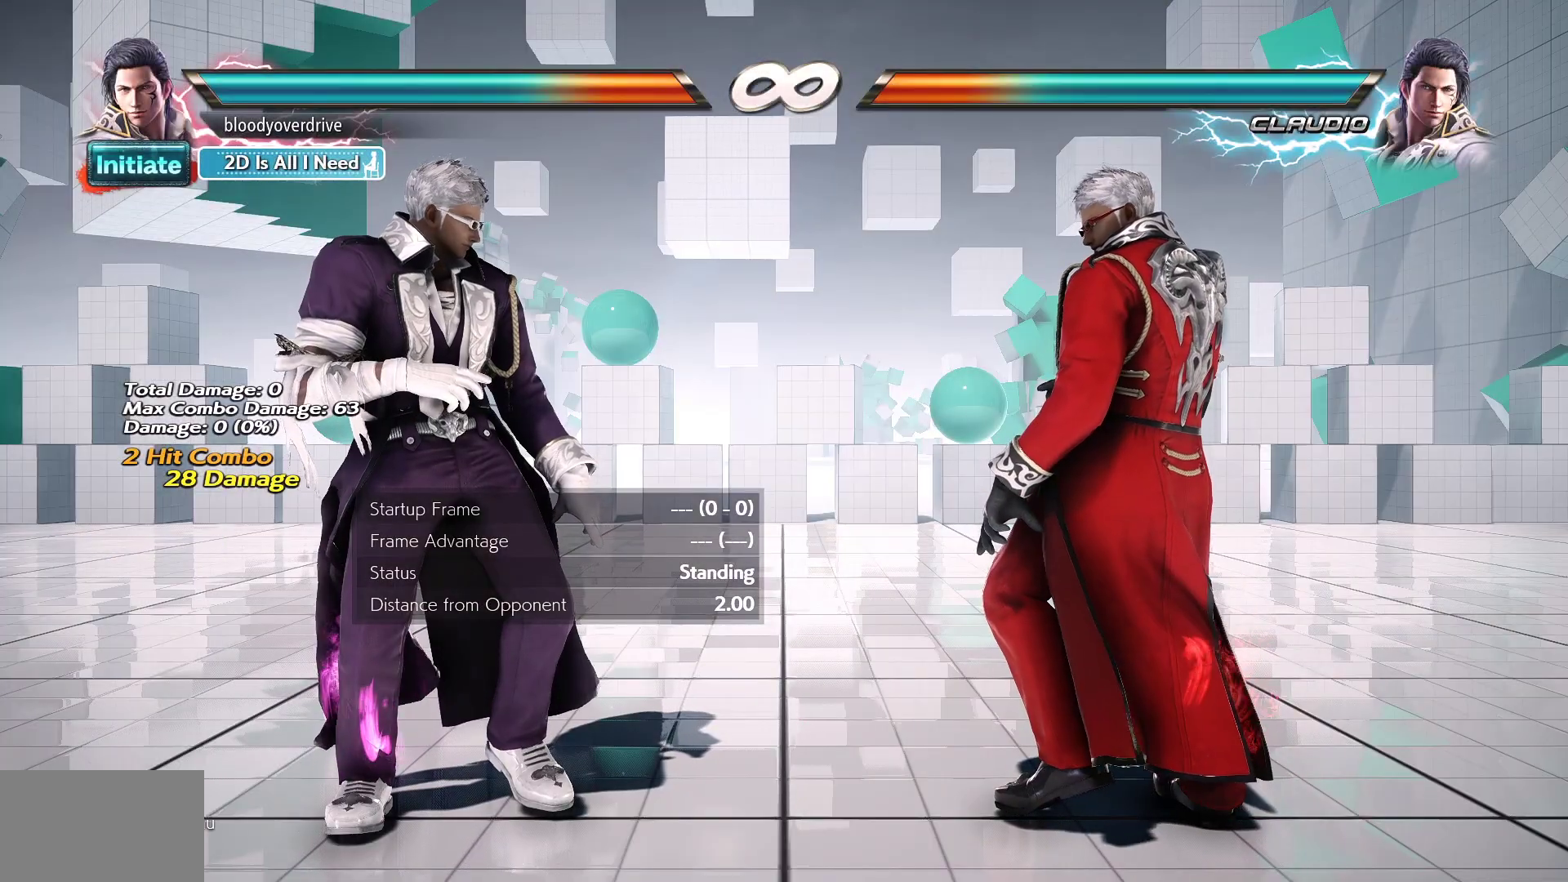
{"dt_ms": 500, "buttons": [], "events": []}
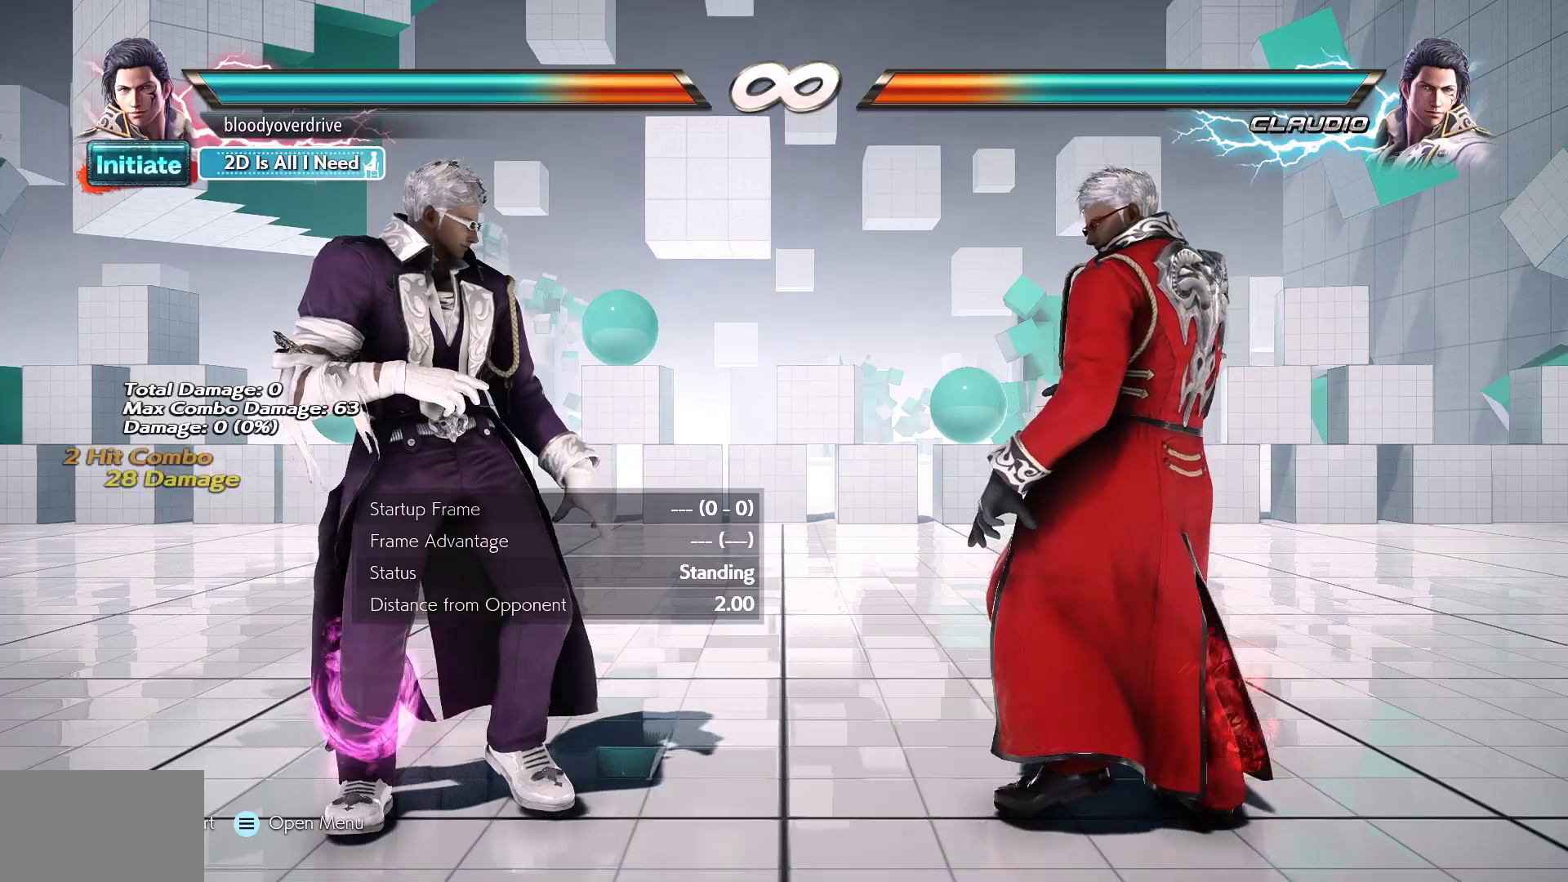
{"dt_ms": 500, "buttons": ["TRIANGLE", "DPAD_LEFT"], "events": [[450, "DPAD_LEFT", "down"], [500, "TRIANGLE", "down"]]}
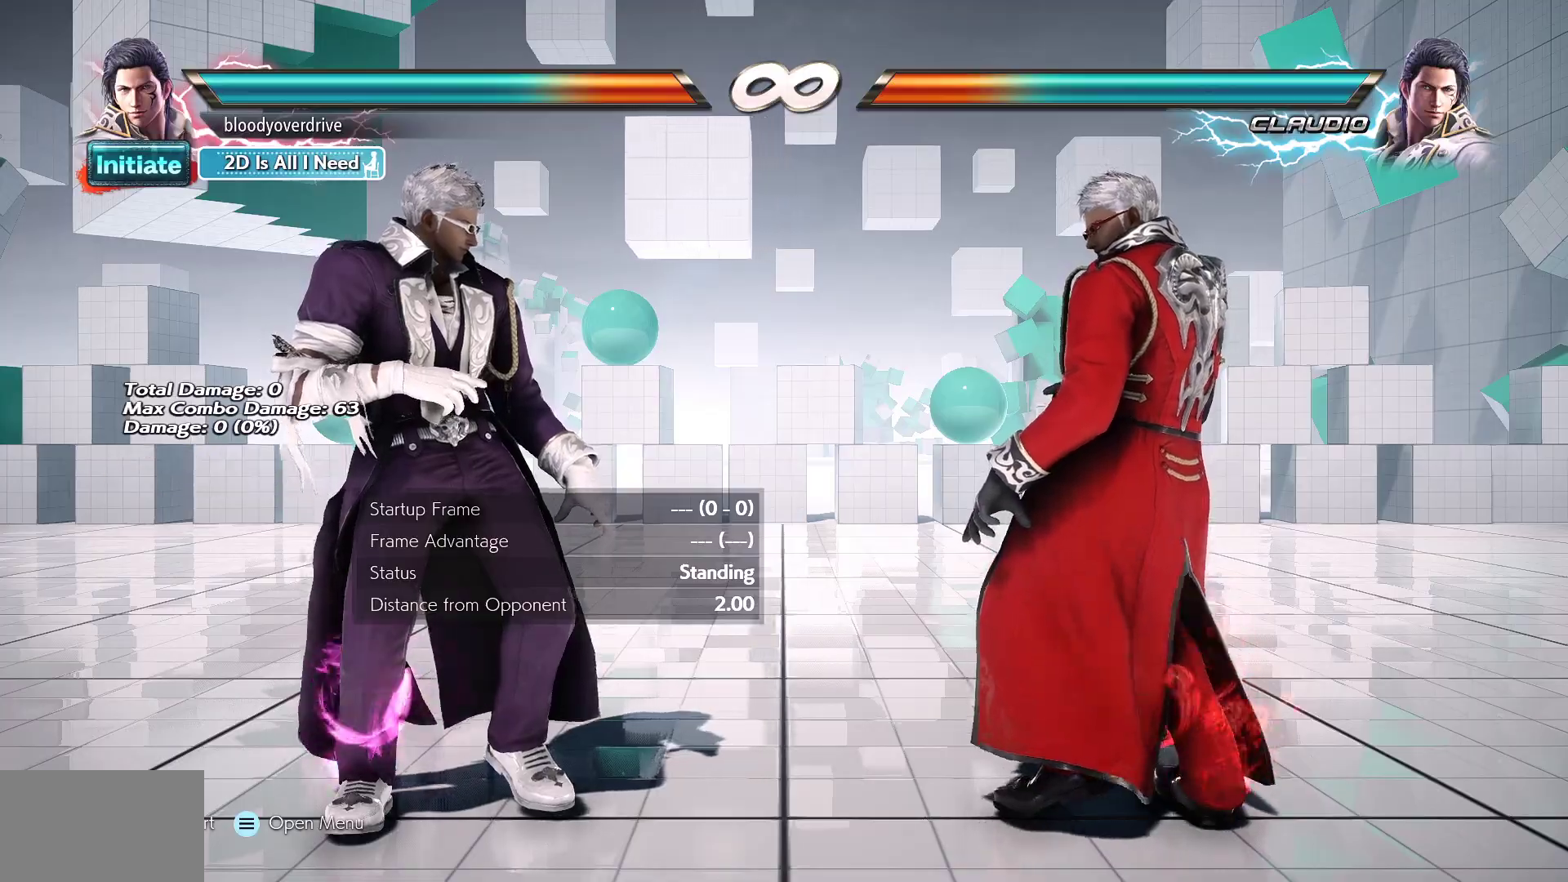
{"dt_ms": 500, "buttons": [], "events": [[100, "TRIANGLE", "up"], [133, "DPAD_LEFT", "up"]]}
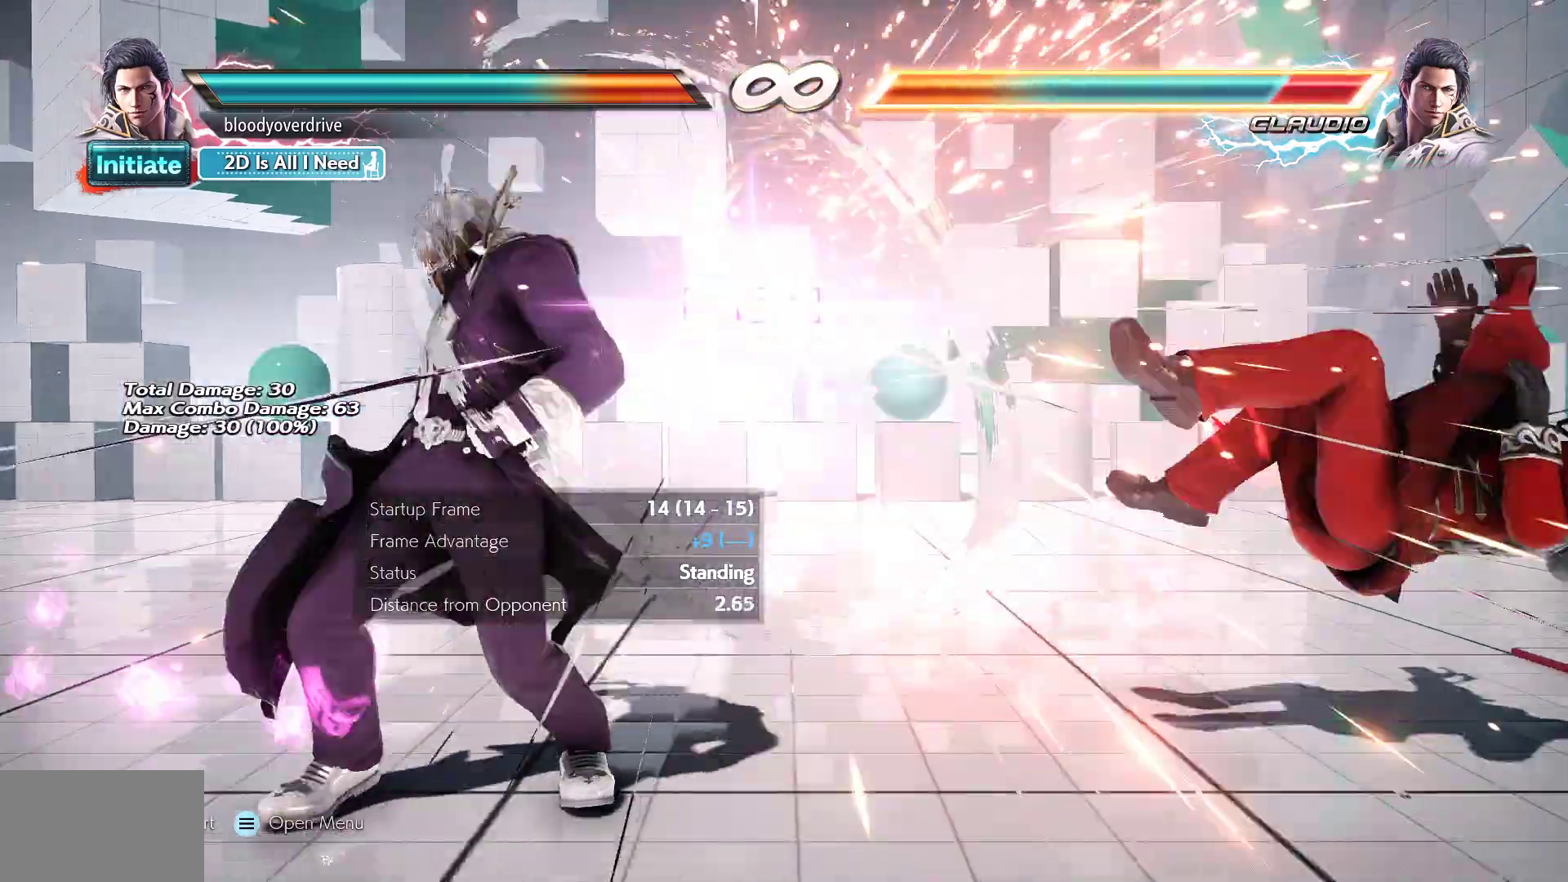
{"dt_ms": 500, "buttons": [], "events": []}
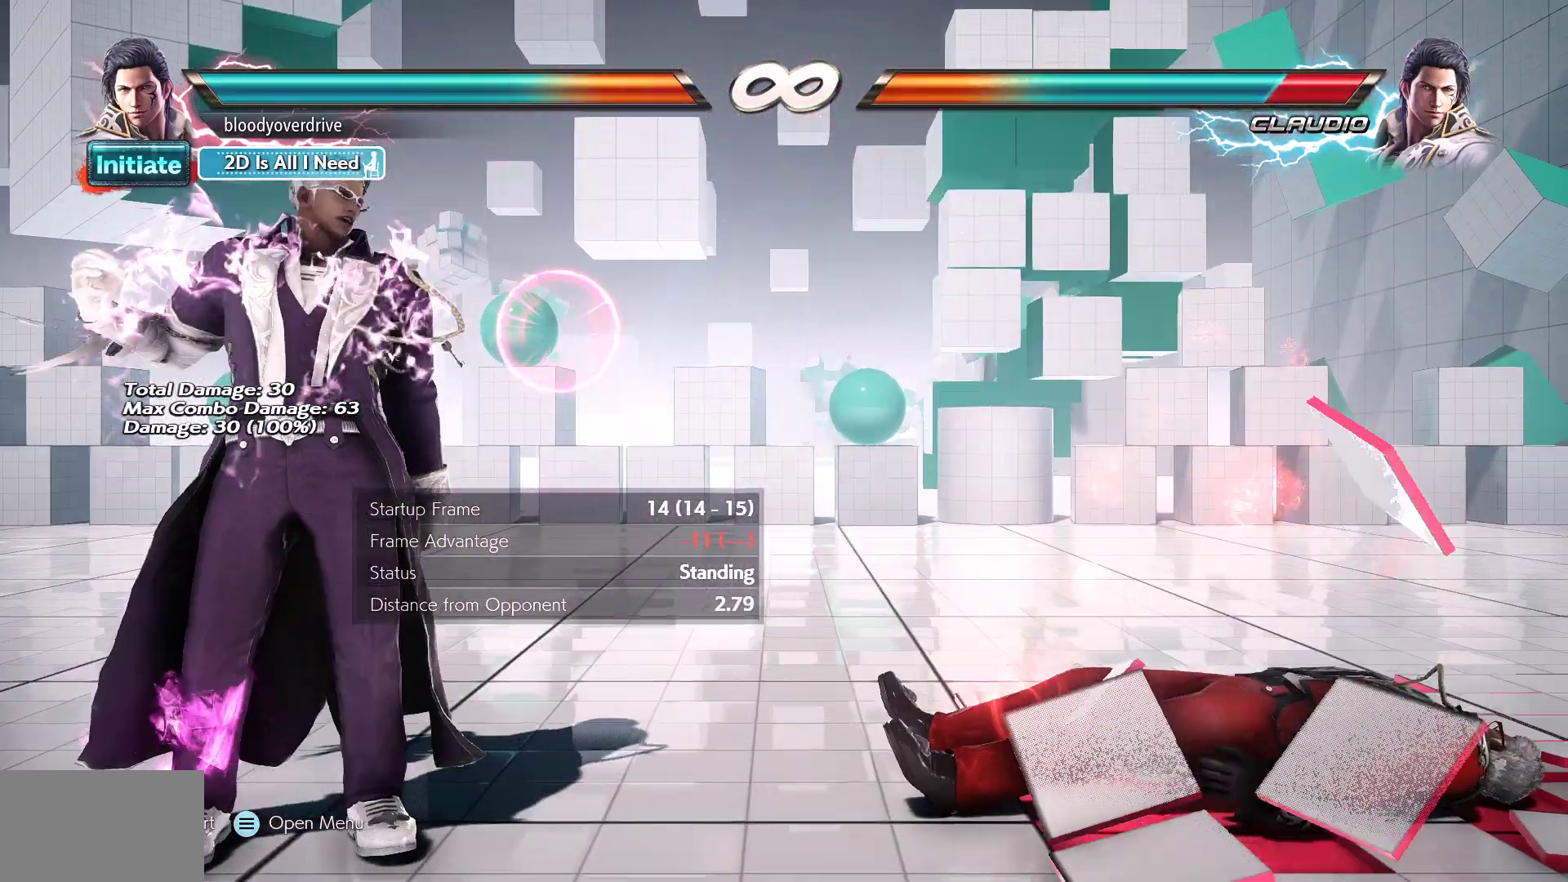
{"dt_ms": 500, "buttons": ["DPAD_RIGHT"]}